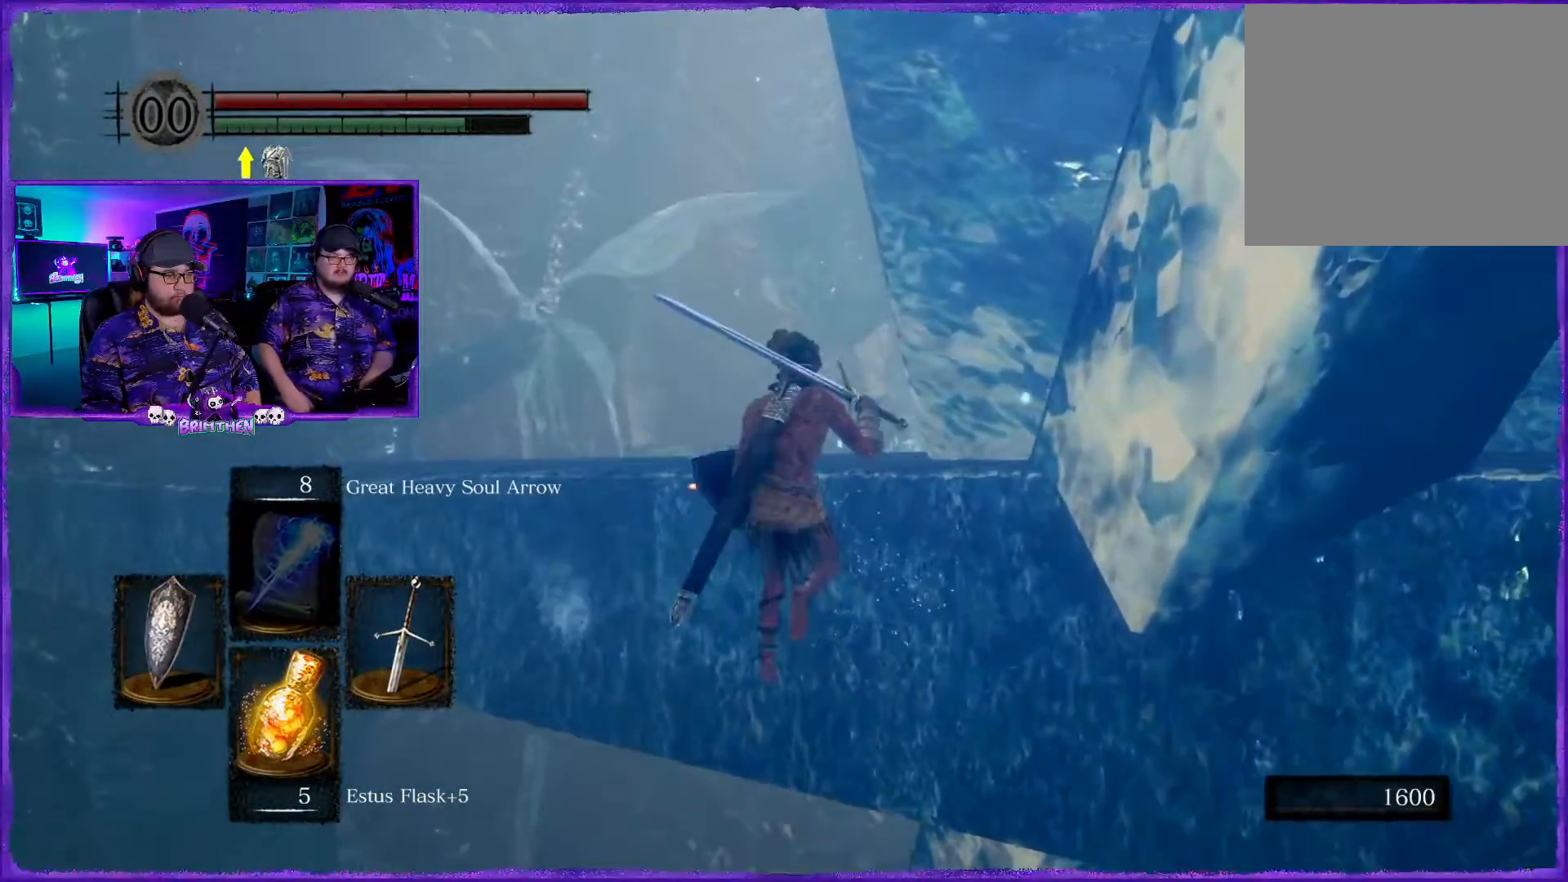
Gameplay with a controller (PlayStation layout); each line is a JSON object with the inputs held at the frame after it. "events" lists button and stick changes between this image and that frame as [ms after this image, input, new state], when the widget could be followed in between.
{"buttons": ["CIRCLE"], "left_stick": "up", "right_stick": "center", "events": [[250, "right_stick", "up"], [434, "right_stick", "center"]]}
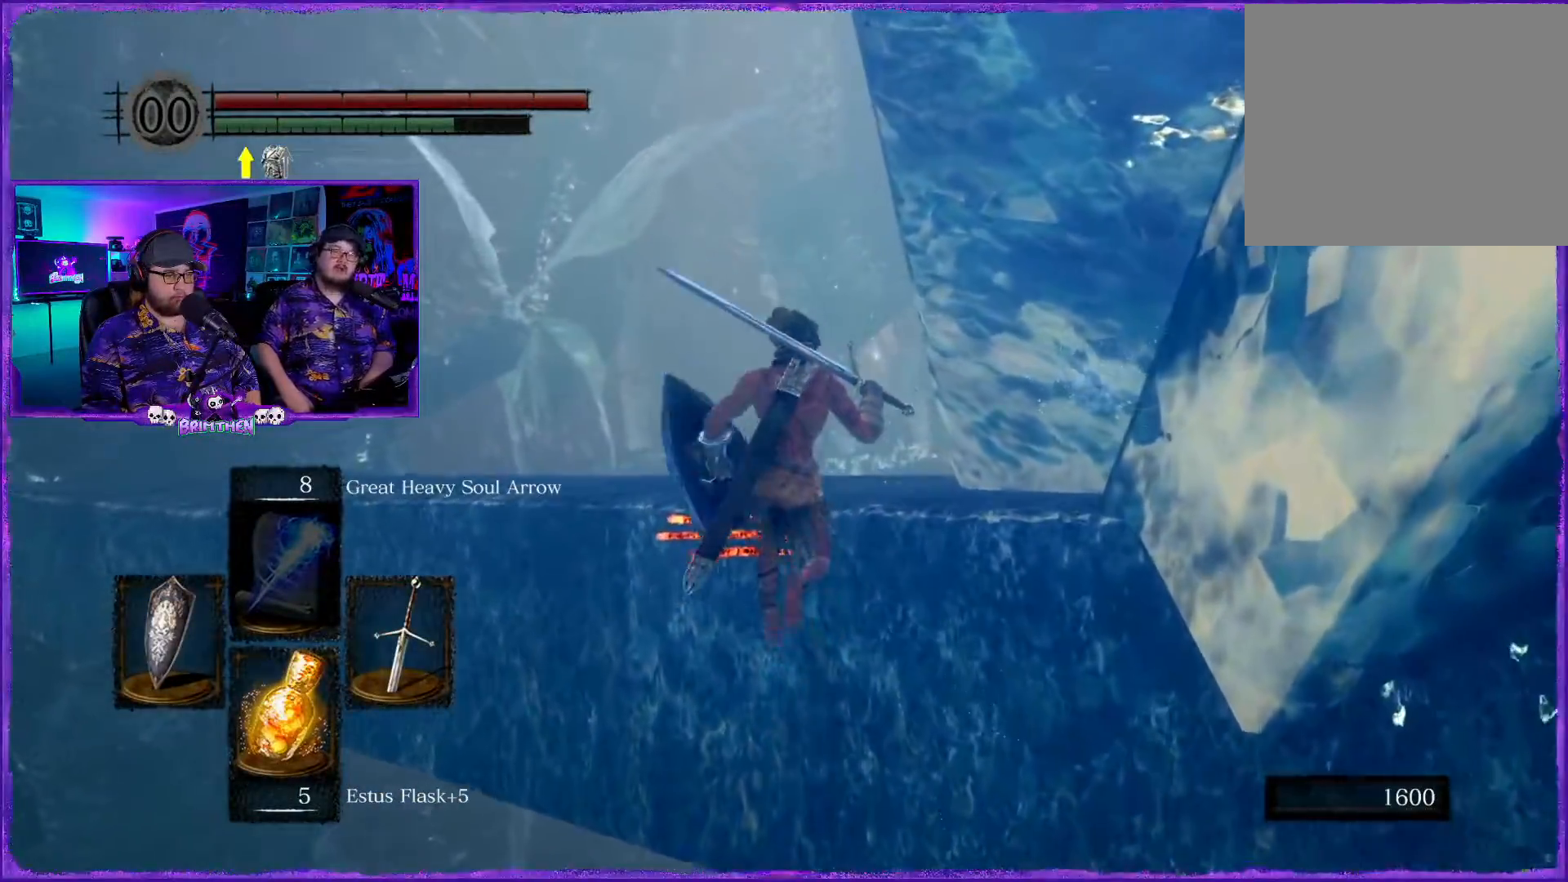
{"buttons": ["CIRCLE"], "left_stick": "up", "right_stick": "center", "events": []}
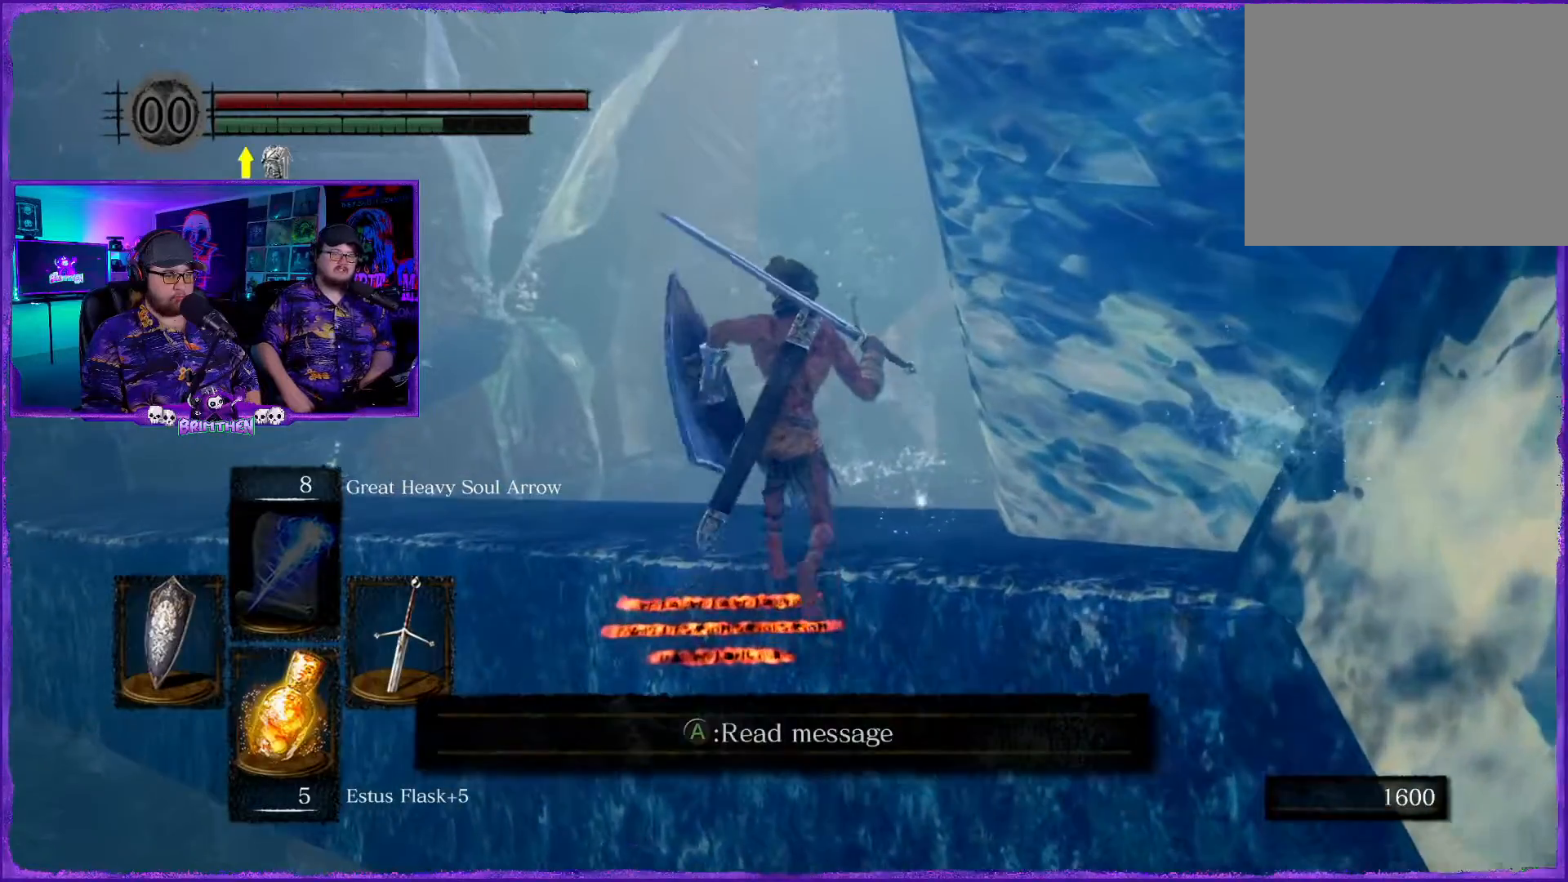
{"buttons": [], "left_stick": "up", "right_stick": "center", "events": [[250, "CIRCLE", "up"]]}
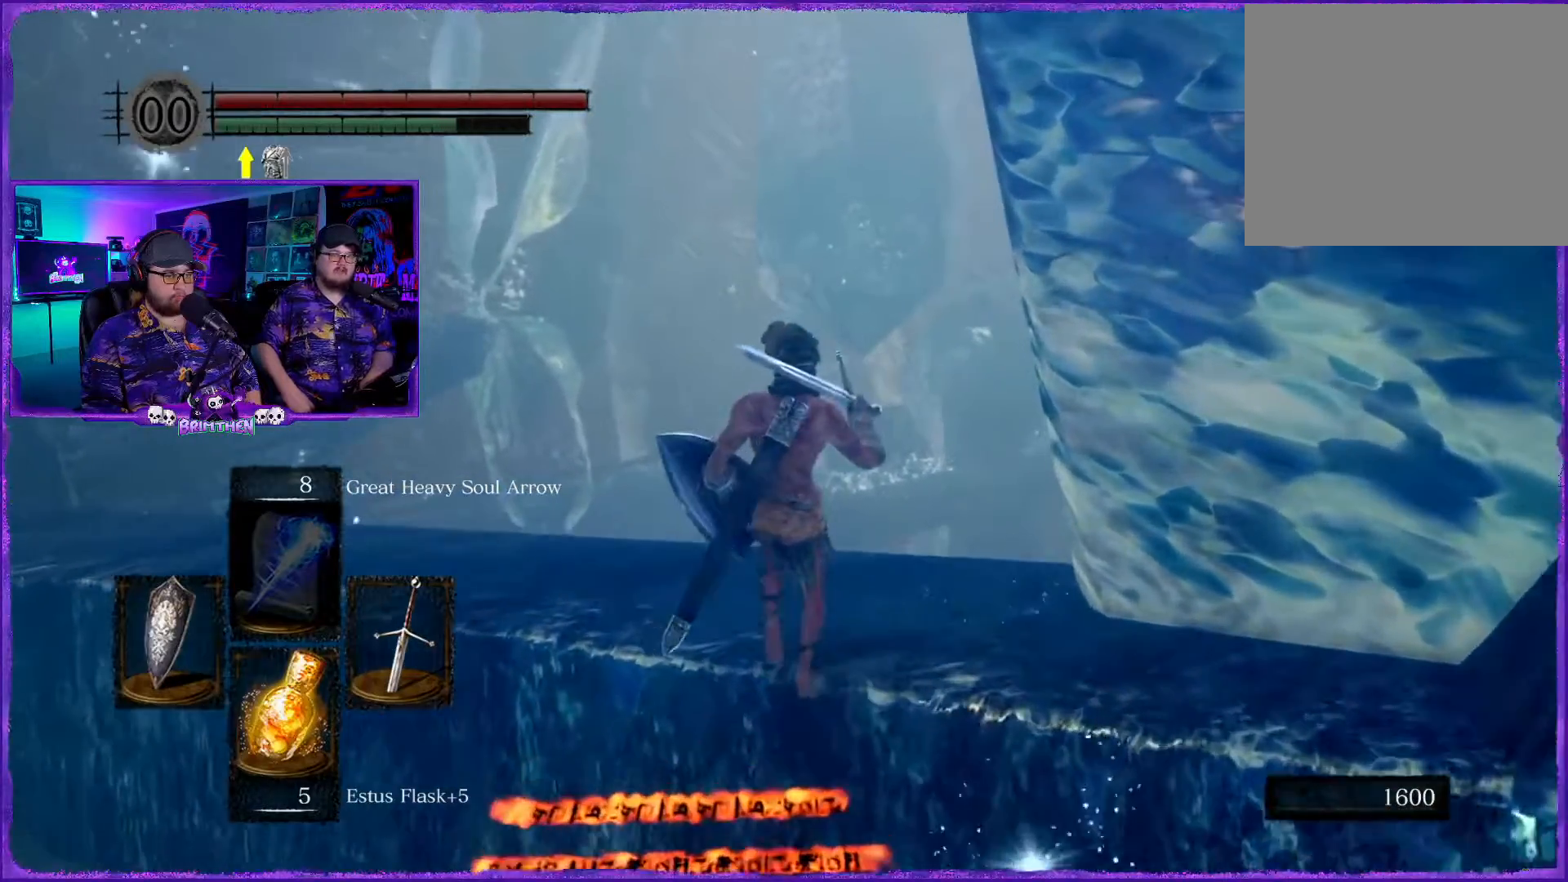
{"buttons": [], "left_stick": "up", "right_stick": "left", "events": [[100, "right_stick", "down-left"], [301, "right_stick", "center"], [501, "right_stick", "left"]]}
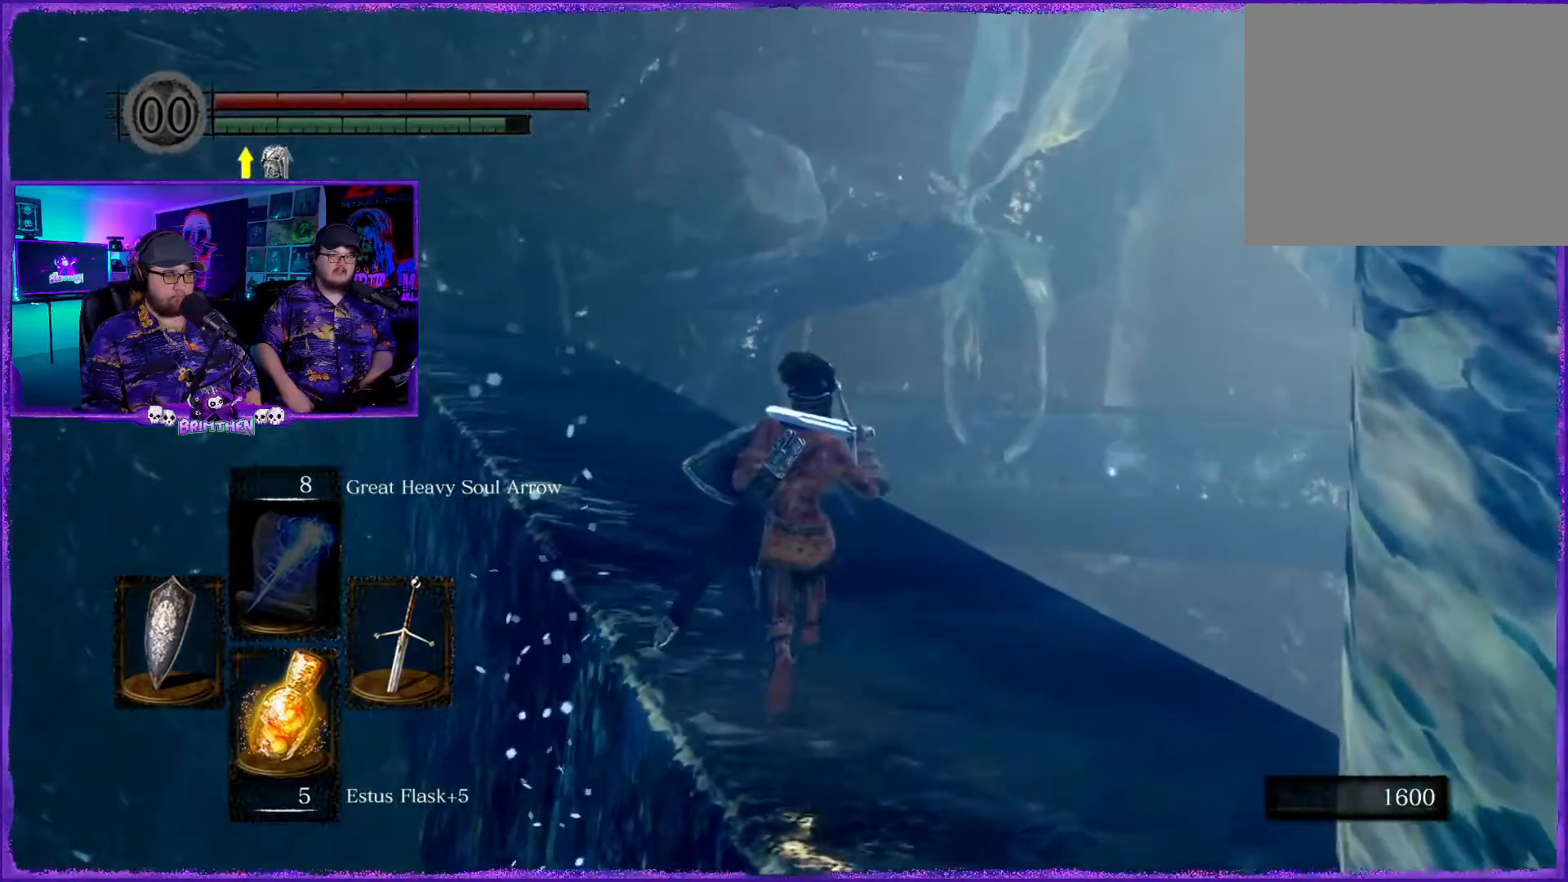
{"buttons": [], "left_stick": "up", "right_stick": "center", "events": [[250, "right_stick", "center"]]}
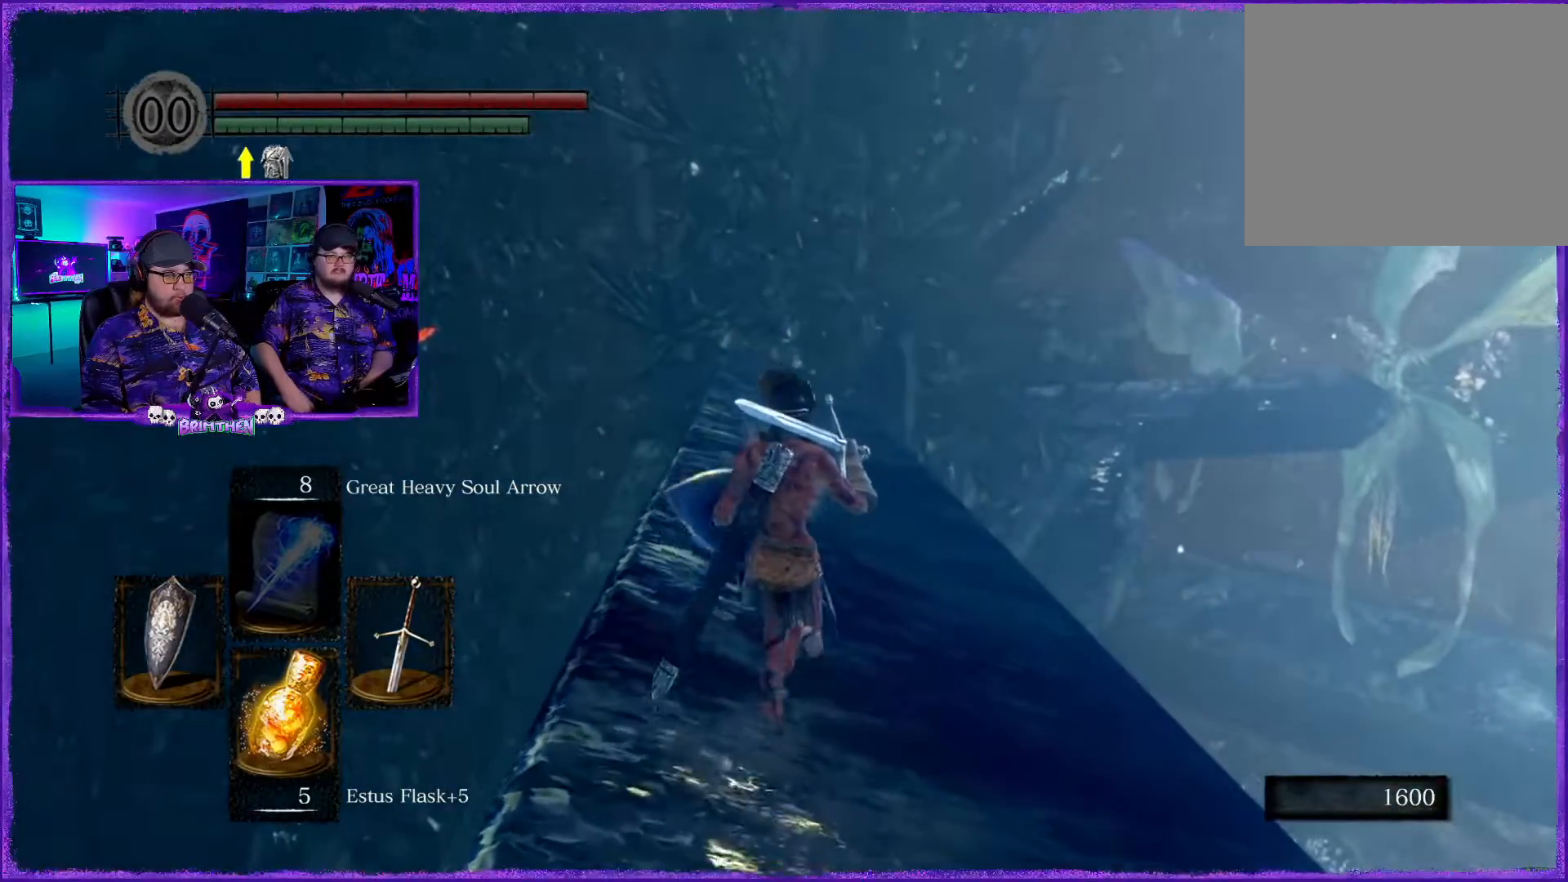
{"buttons": ["CIRCLE"], "left_stick": "up", "right_stick": "center", "events": [[84, "CIRCLE", "down"]]}
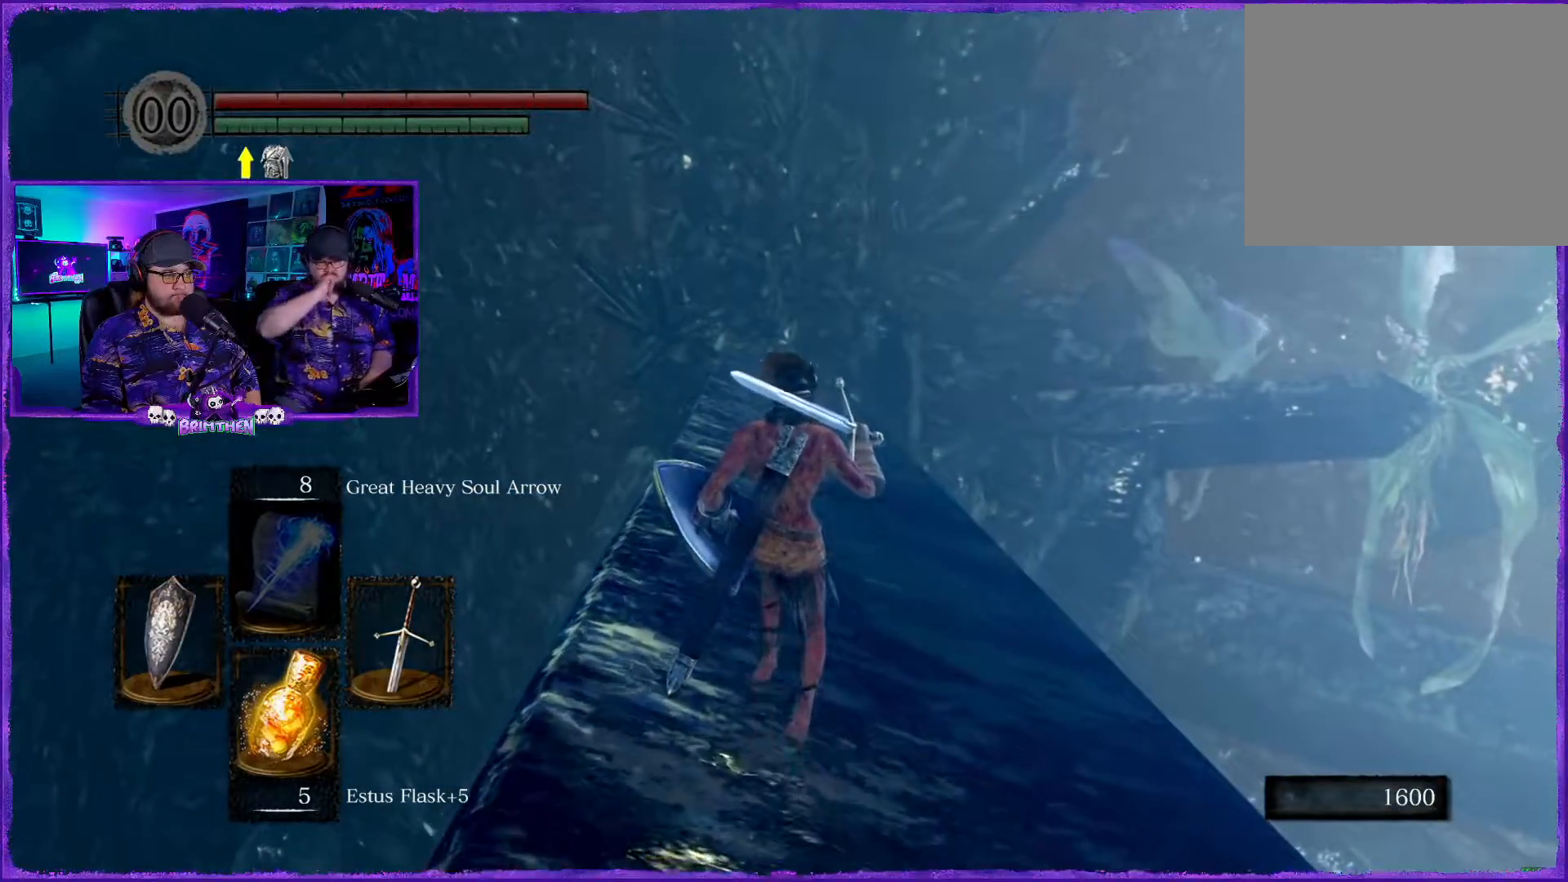
{"buttons": ["CIRCLE"], "left_stick": "up", "right_stick": "center", "events": []}
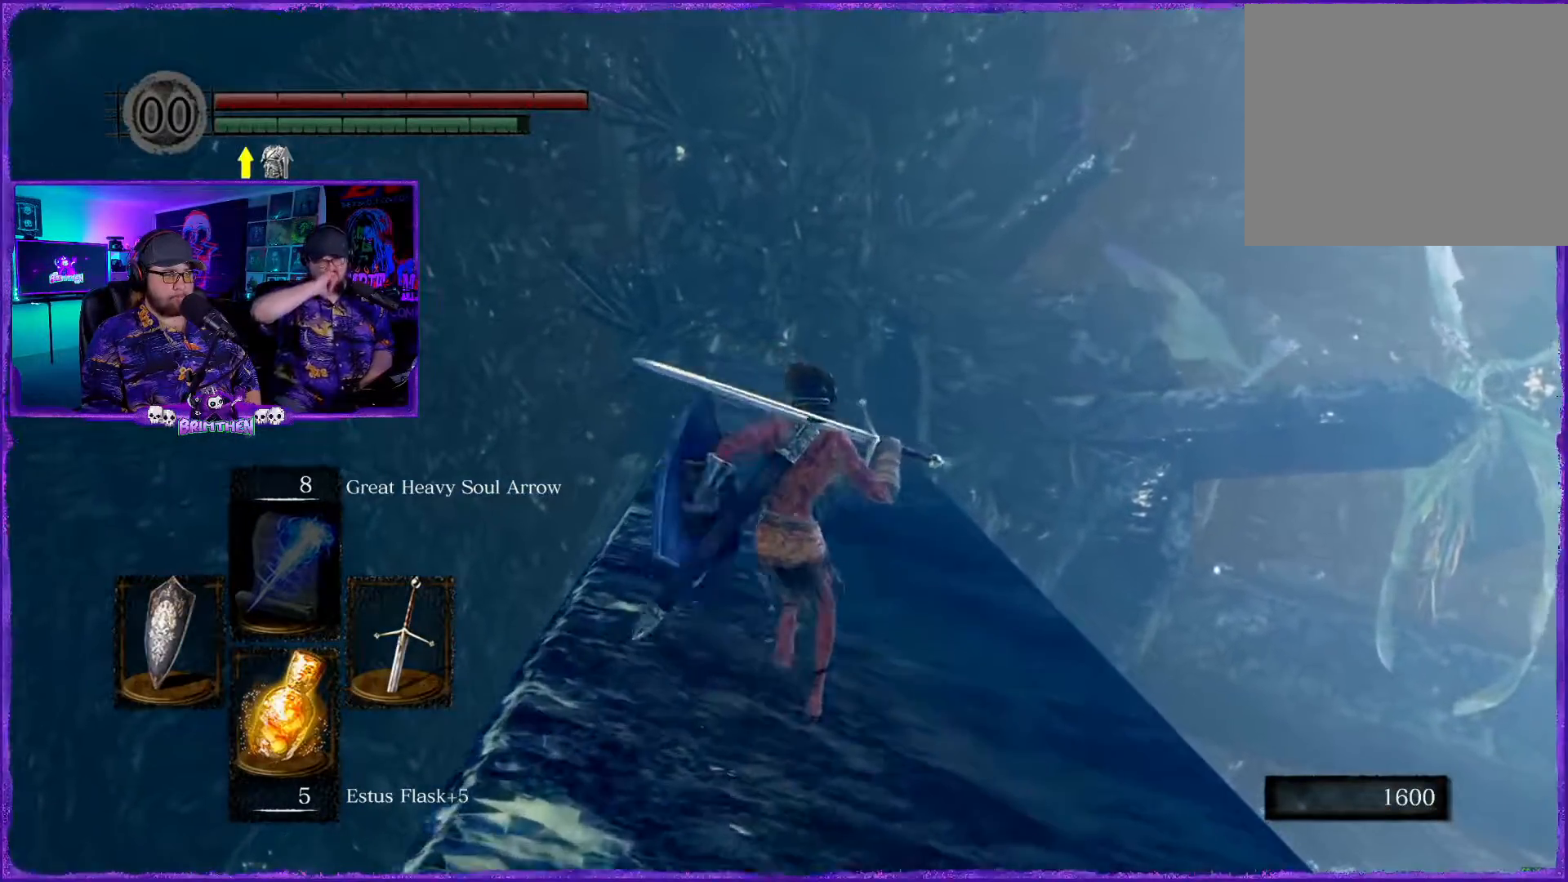
{"buttons": ["CIRCLE"], "left_stick": "up", "right_stick": "center", "events": []}
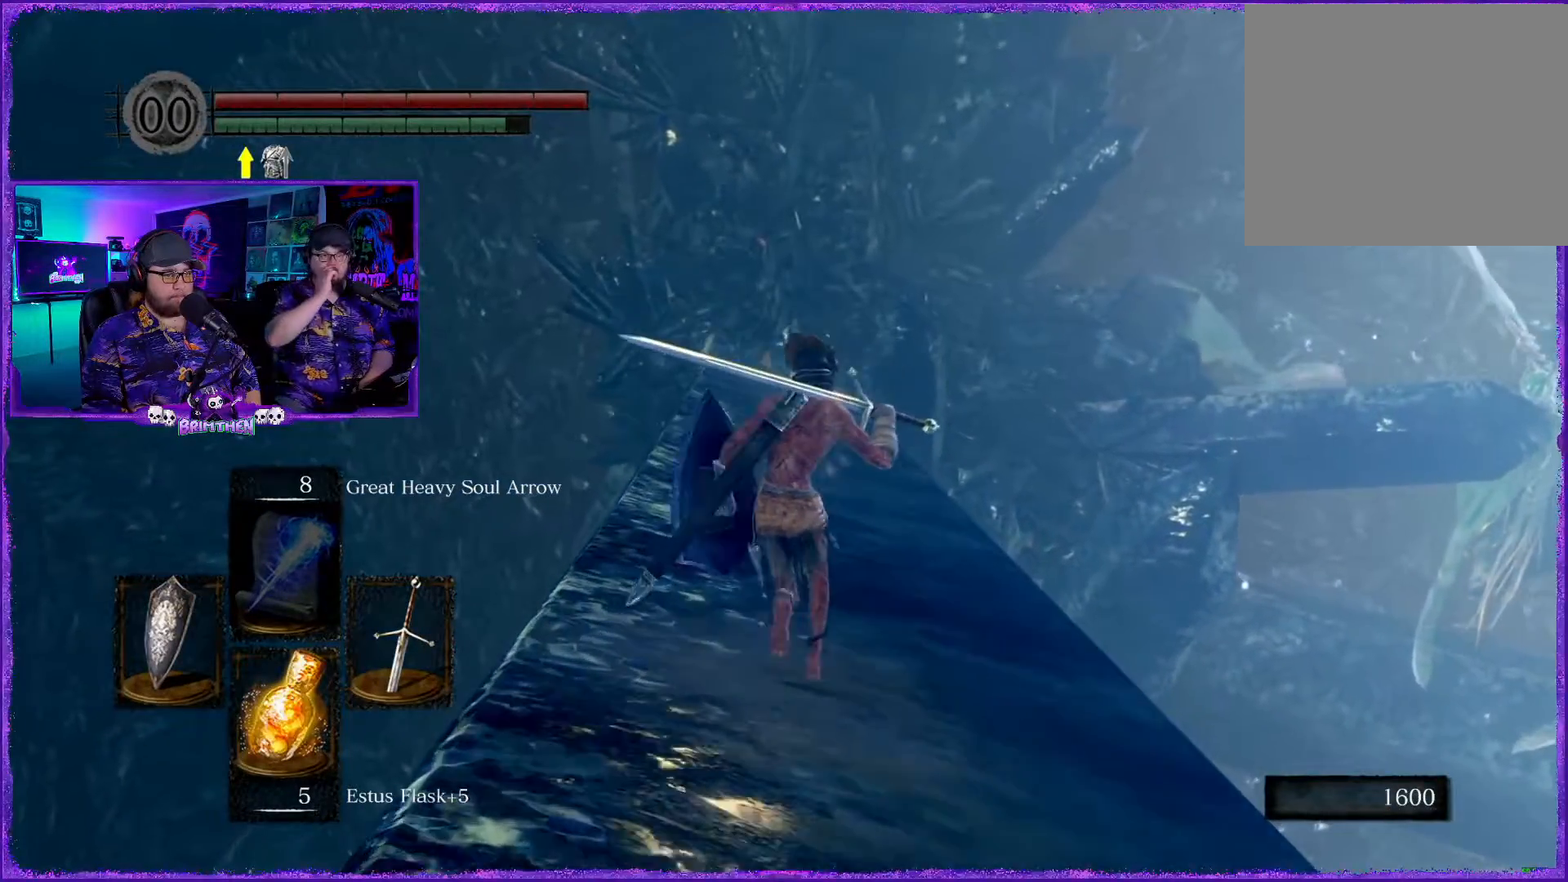
{"buttons": ["CIRCLE"], "left_stick": "up", "right_stick": "center", "events": []}
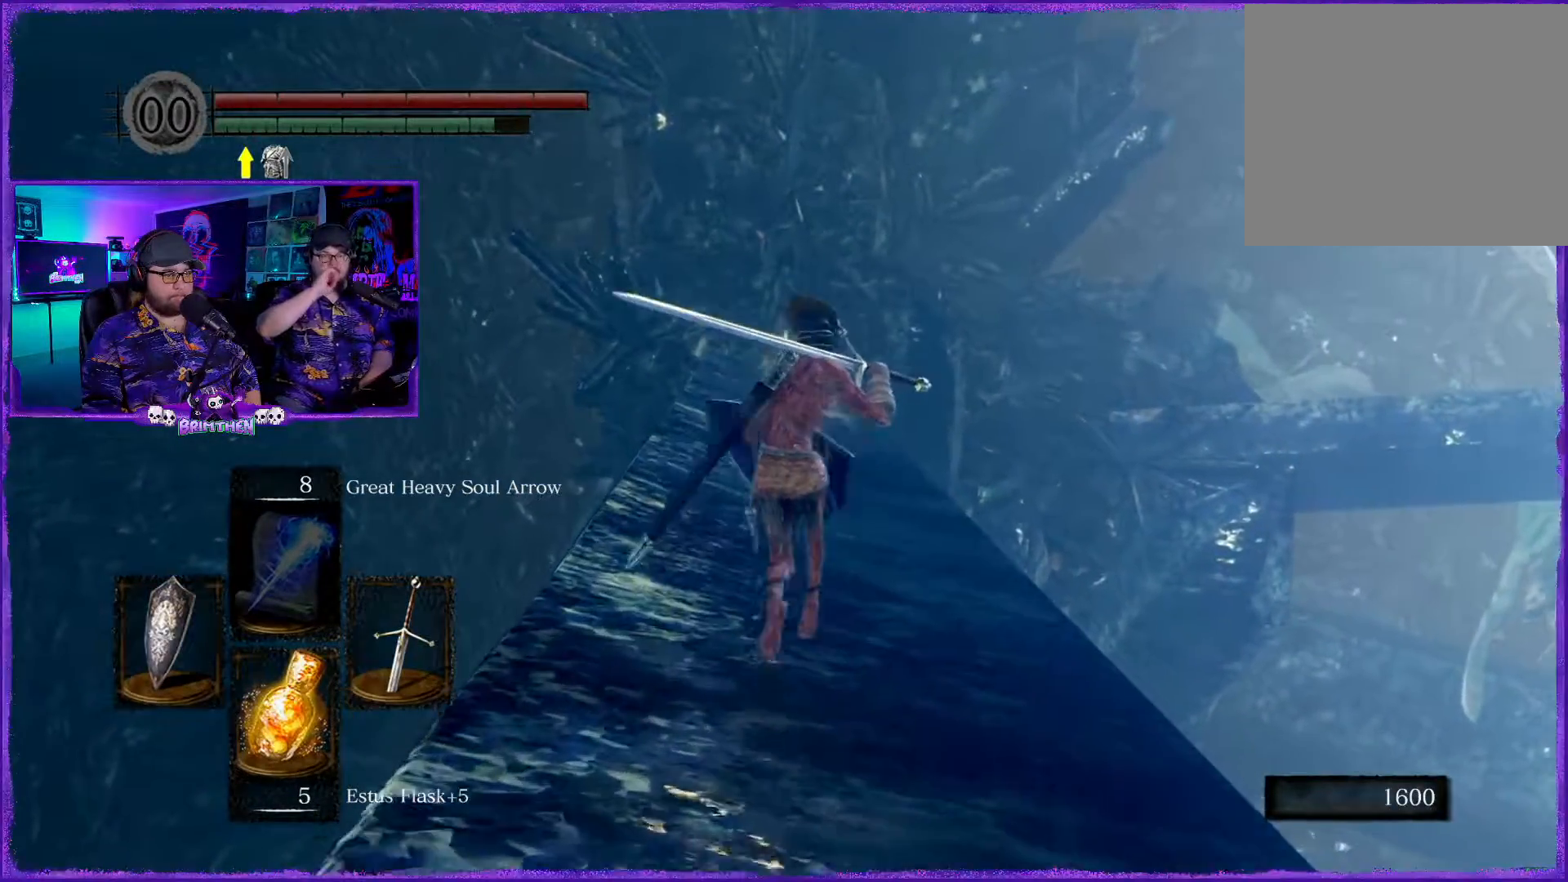
{"buttons": ["CIRCLE"], "left_stick": "up", "right_stick": "center", "events": []}
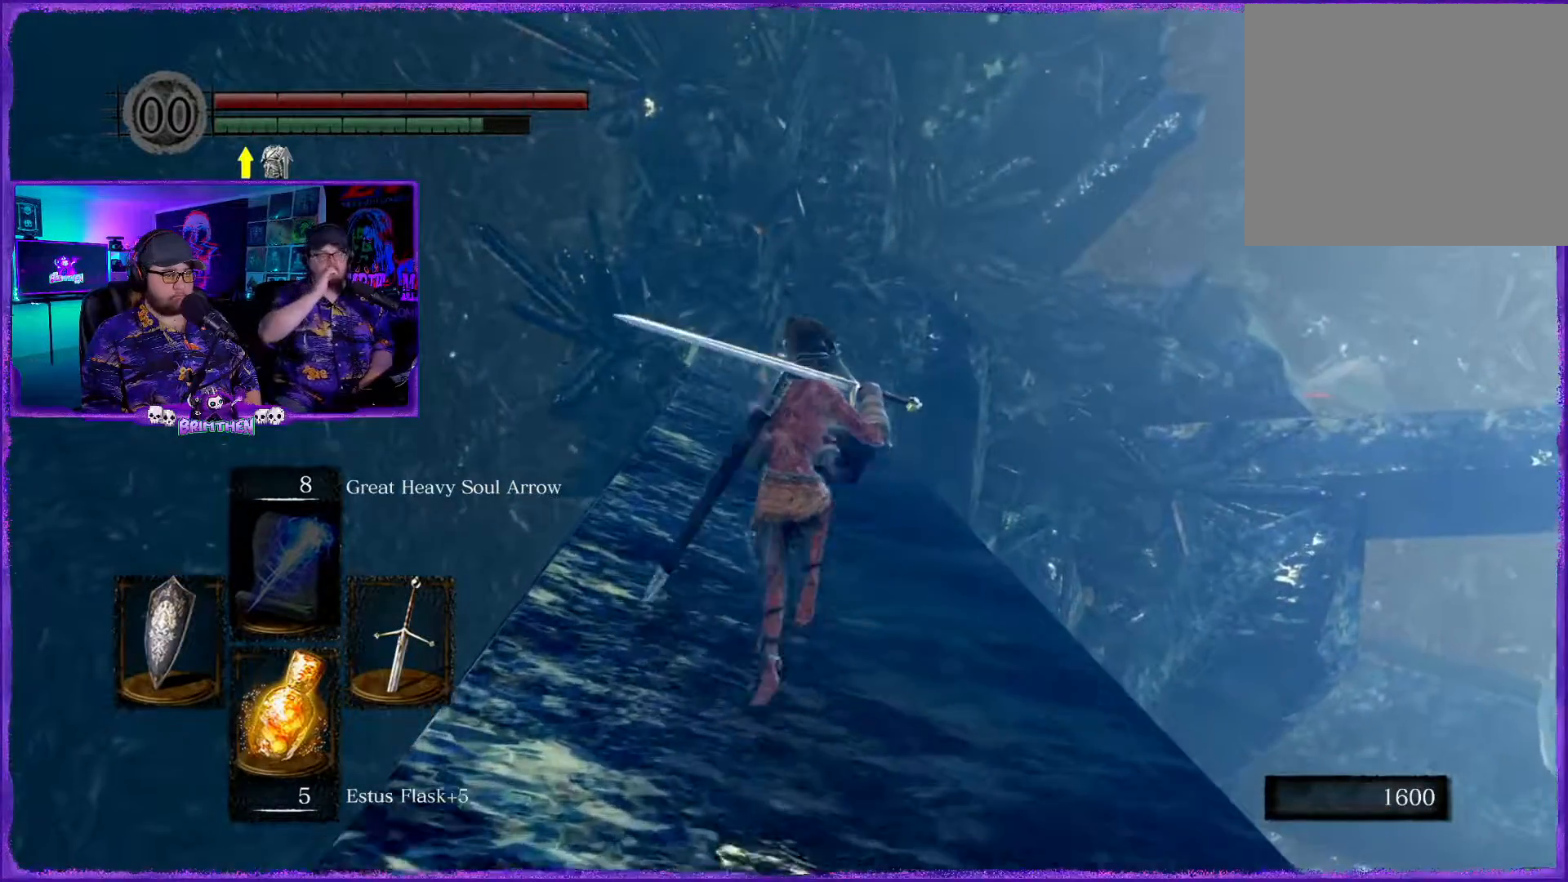
{"buttons": ["CIRCLE"], "left_stick": "up", "right_stick": "center", "events": []}
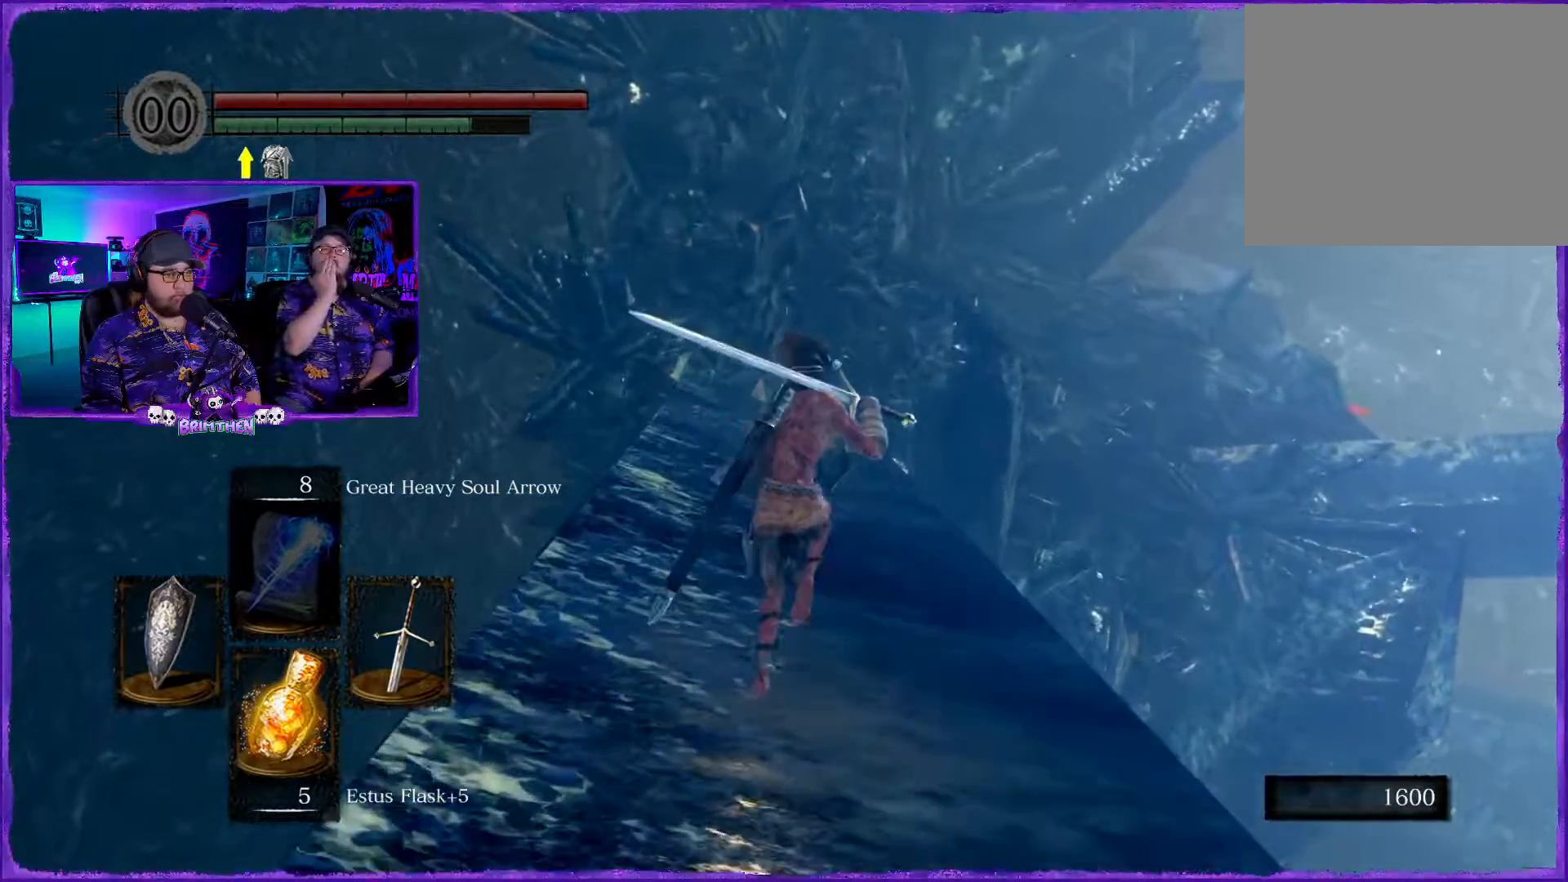
{"buttons": ["CIRCLE"], "left_stick": "up", "right_stick": "center", "events": []}
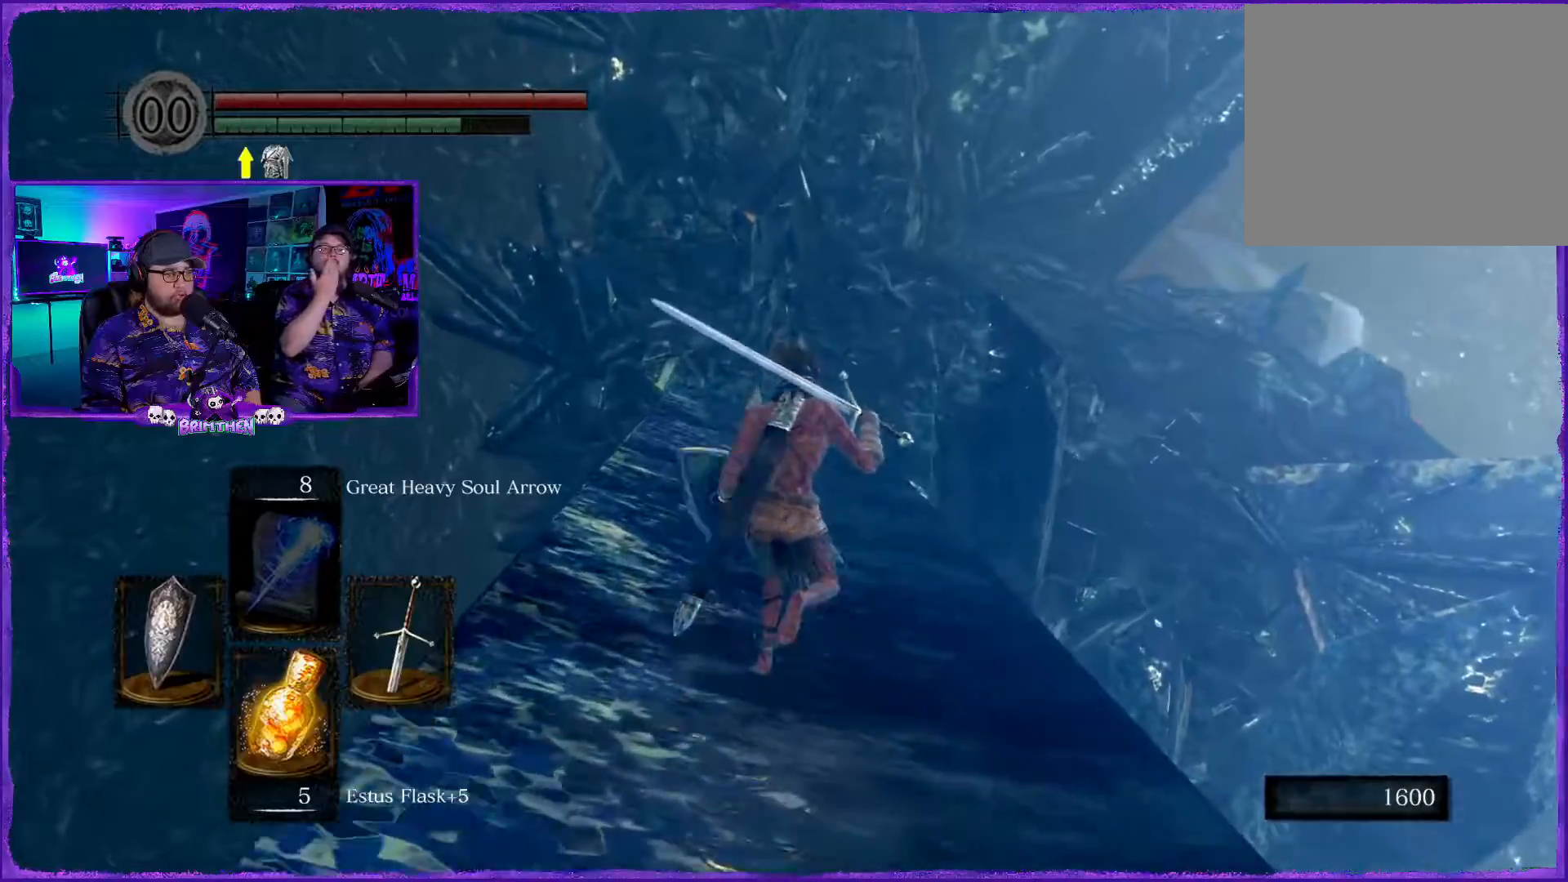
{"buttons": ["CIRCLE"], "left_stick": "up", "right_stick": "center", "events": []}
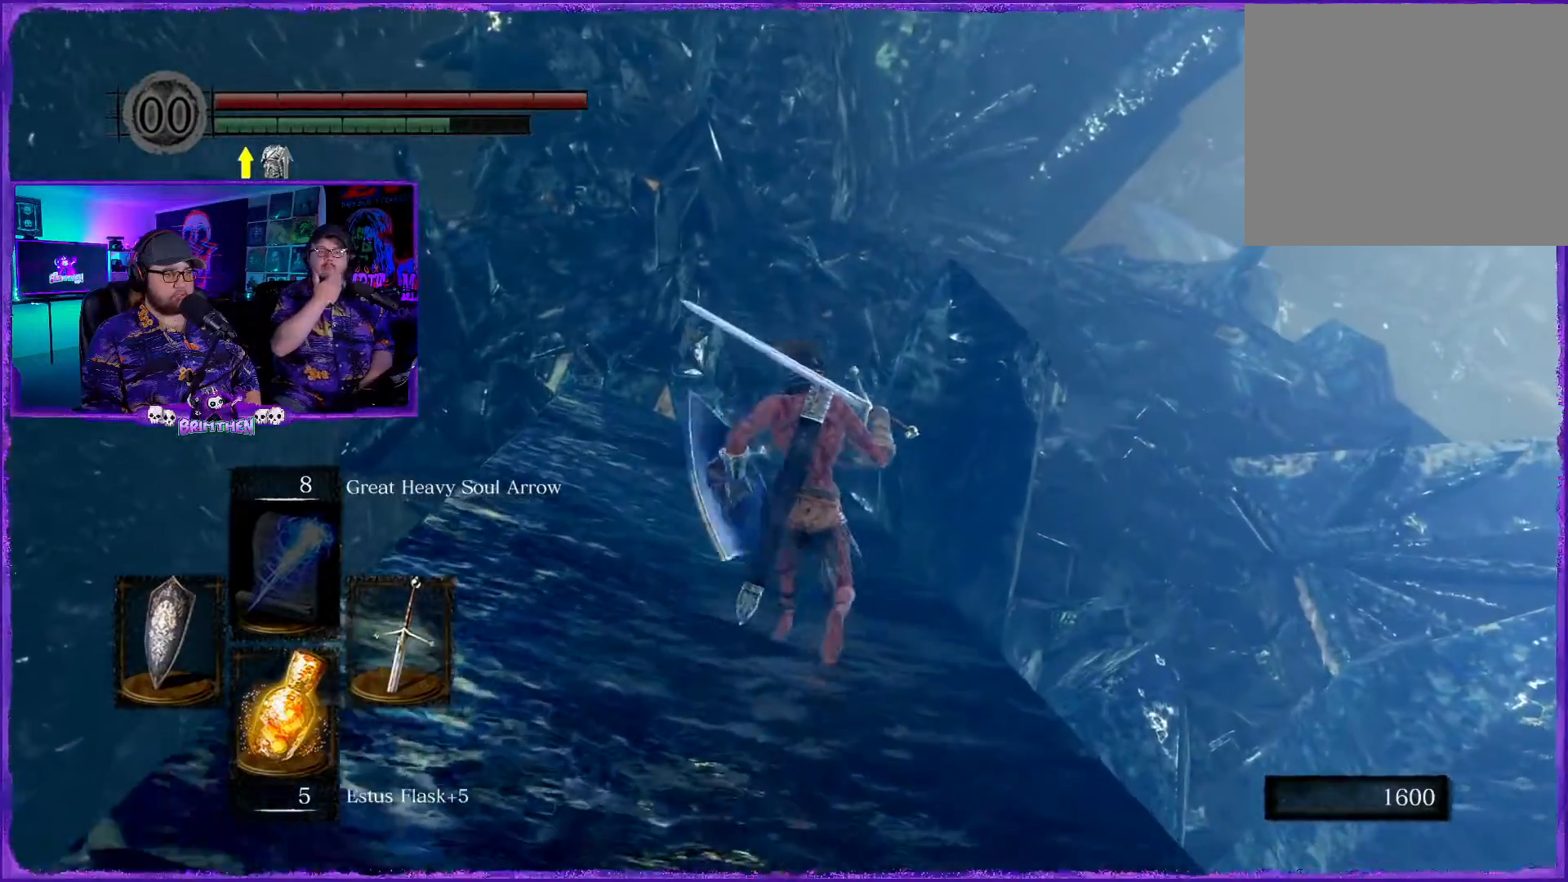
{"buttons": [], "left_stick": "up", "right_stick": "center", "events": [[84, "left_stick", "up-left"], [251, "left_stick", "up"], [367, "CIRCLE", "up"]]}
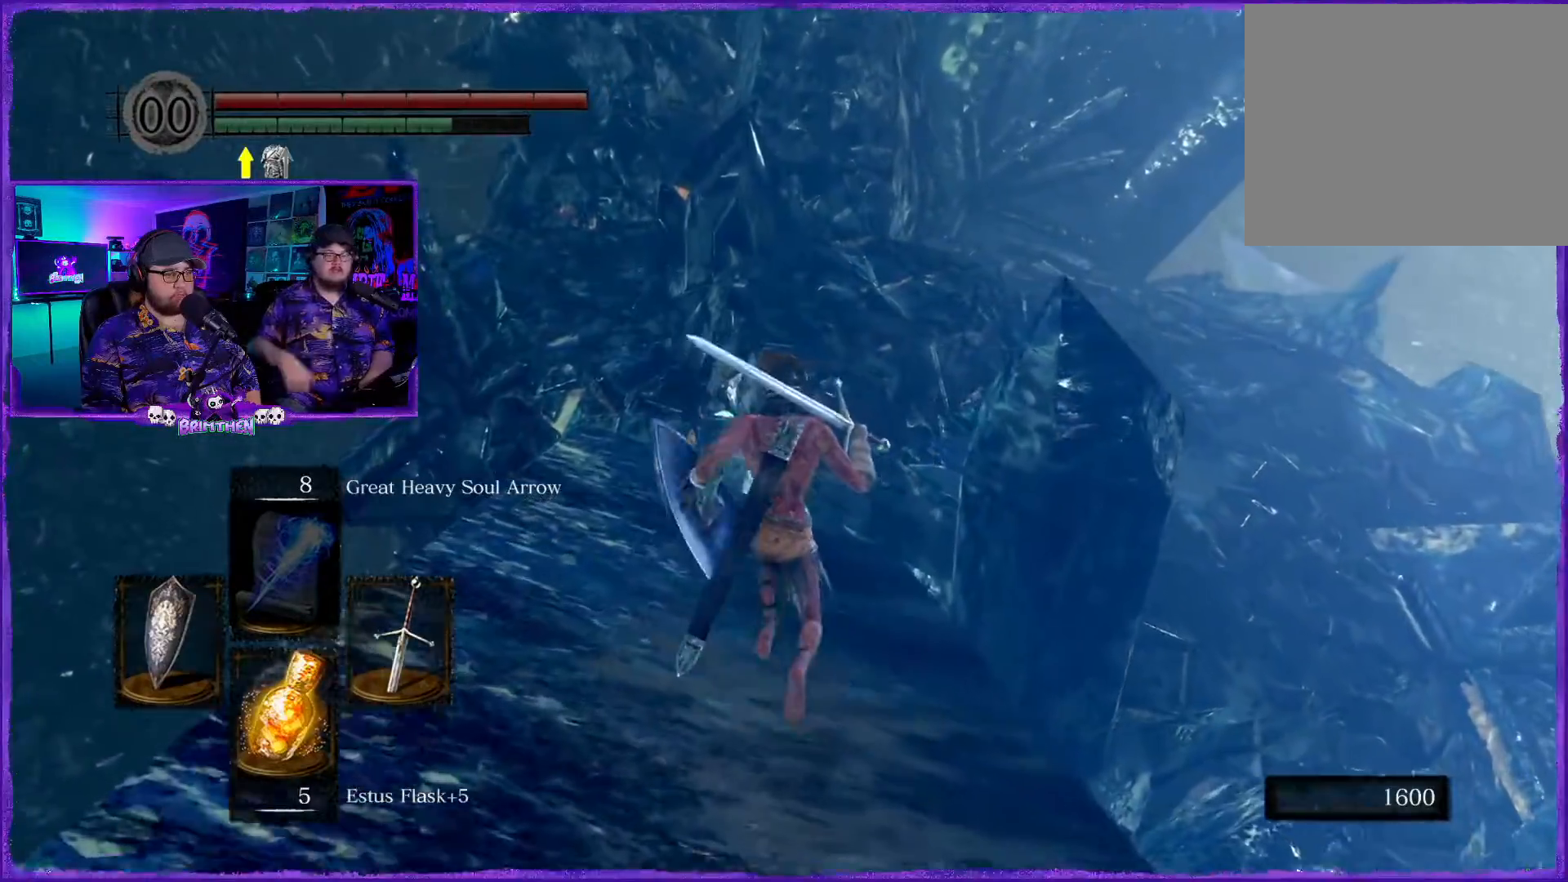
{"buttons": [], "left_stick": "up", "right_stick": "center", "events": [[83, "right_stick", "down"], [300, "right_stick", "center"]]}
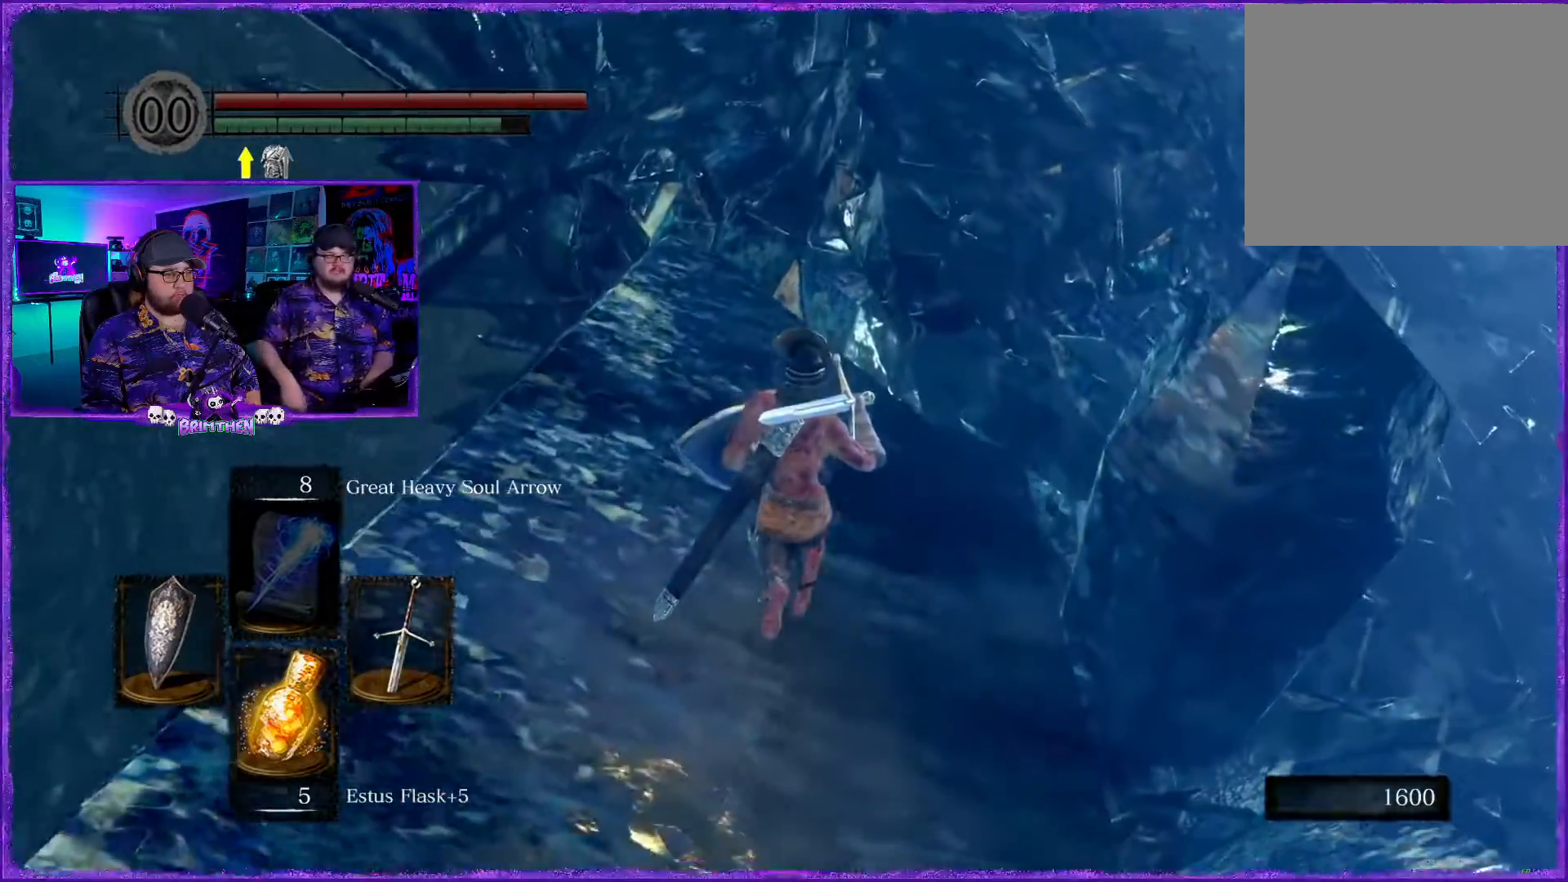
{"buttons": [], "left_stick": "up", "right_stick": "center", "events": [[117, "right_stick", "left"], [351, "right_stick", "center"]]}
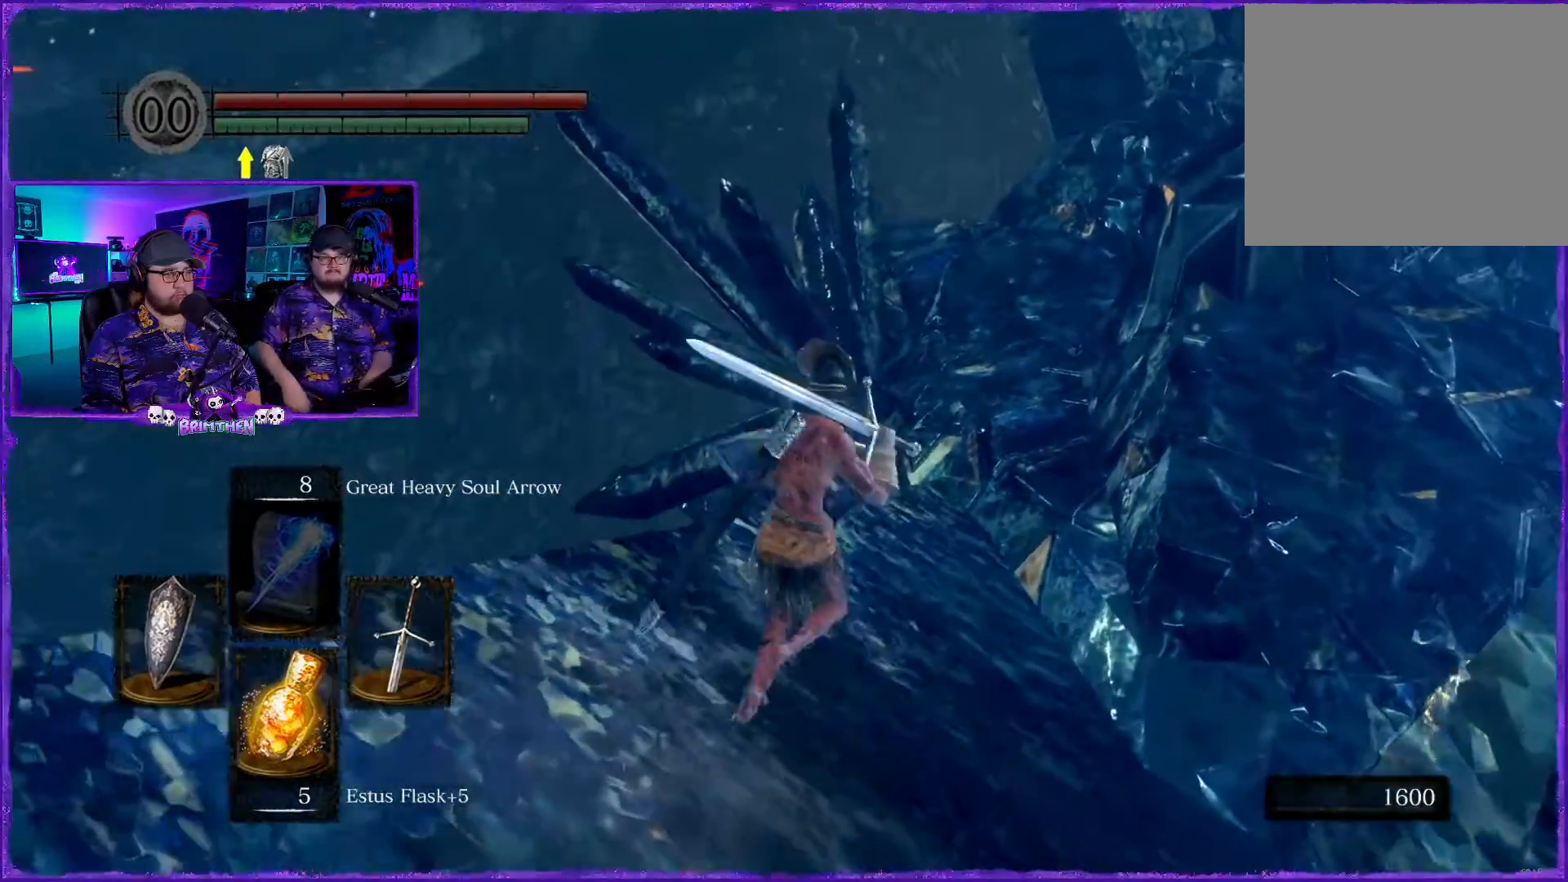
{"buttons": [], "left_stick": "up-right", "right_stick": "down", "events": [[17, "left_stick", "up-right"], [334, "right_stick", "down"]]}
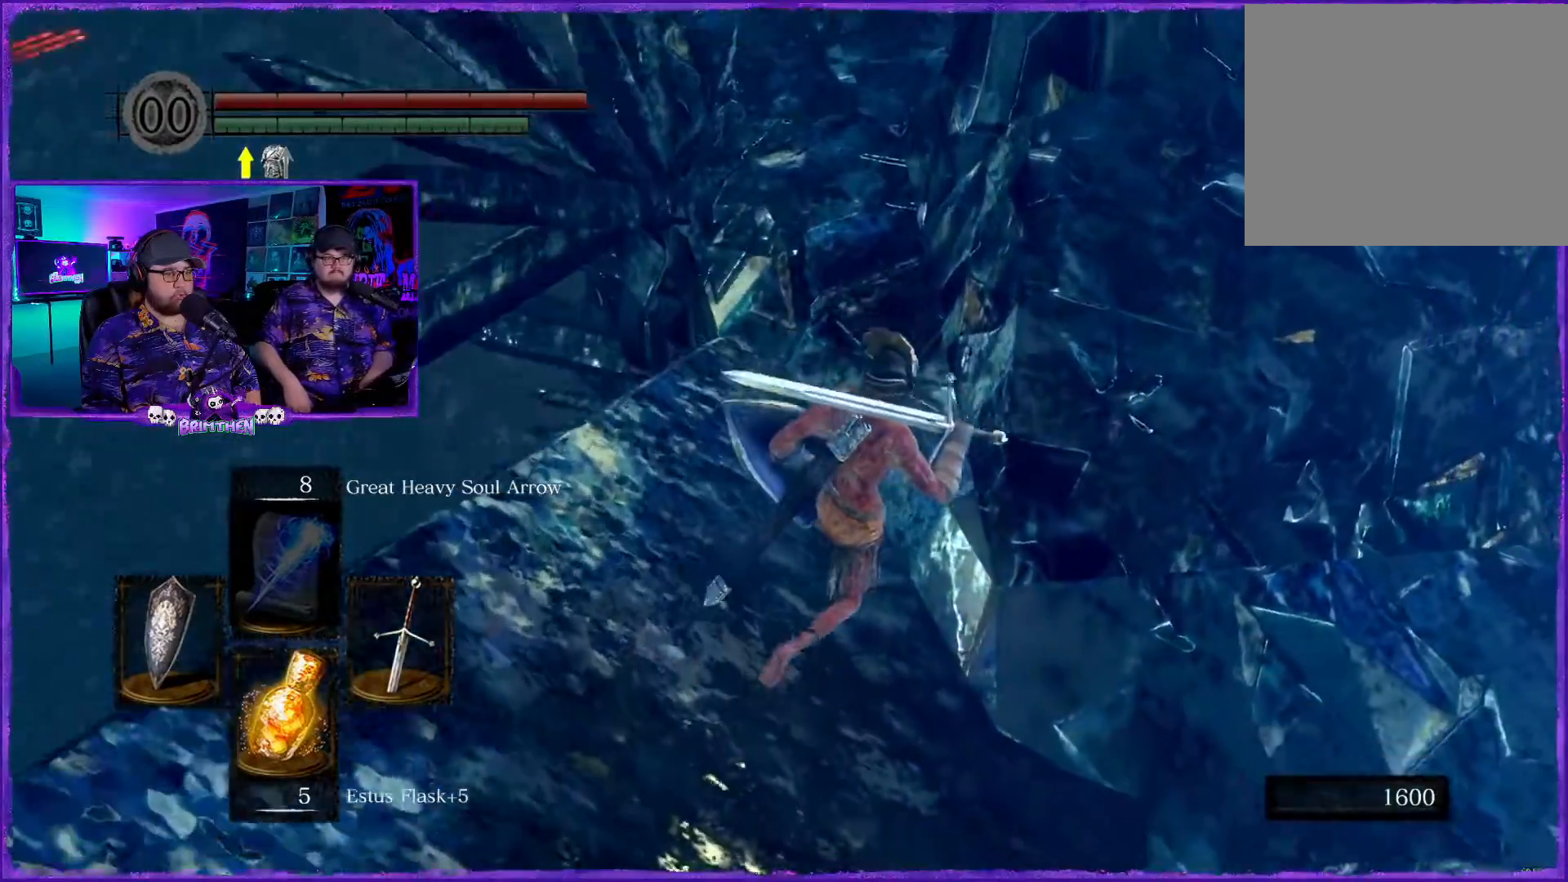
{"buttons": [], "left_stick": "up-right", "right_stick": "right", "events": [[84, "right_stick", "center"], [317, "right_stick", "right"]]}
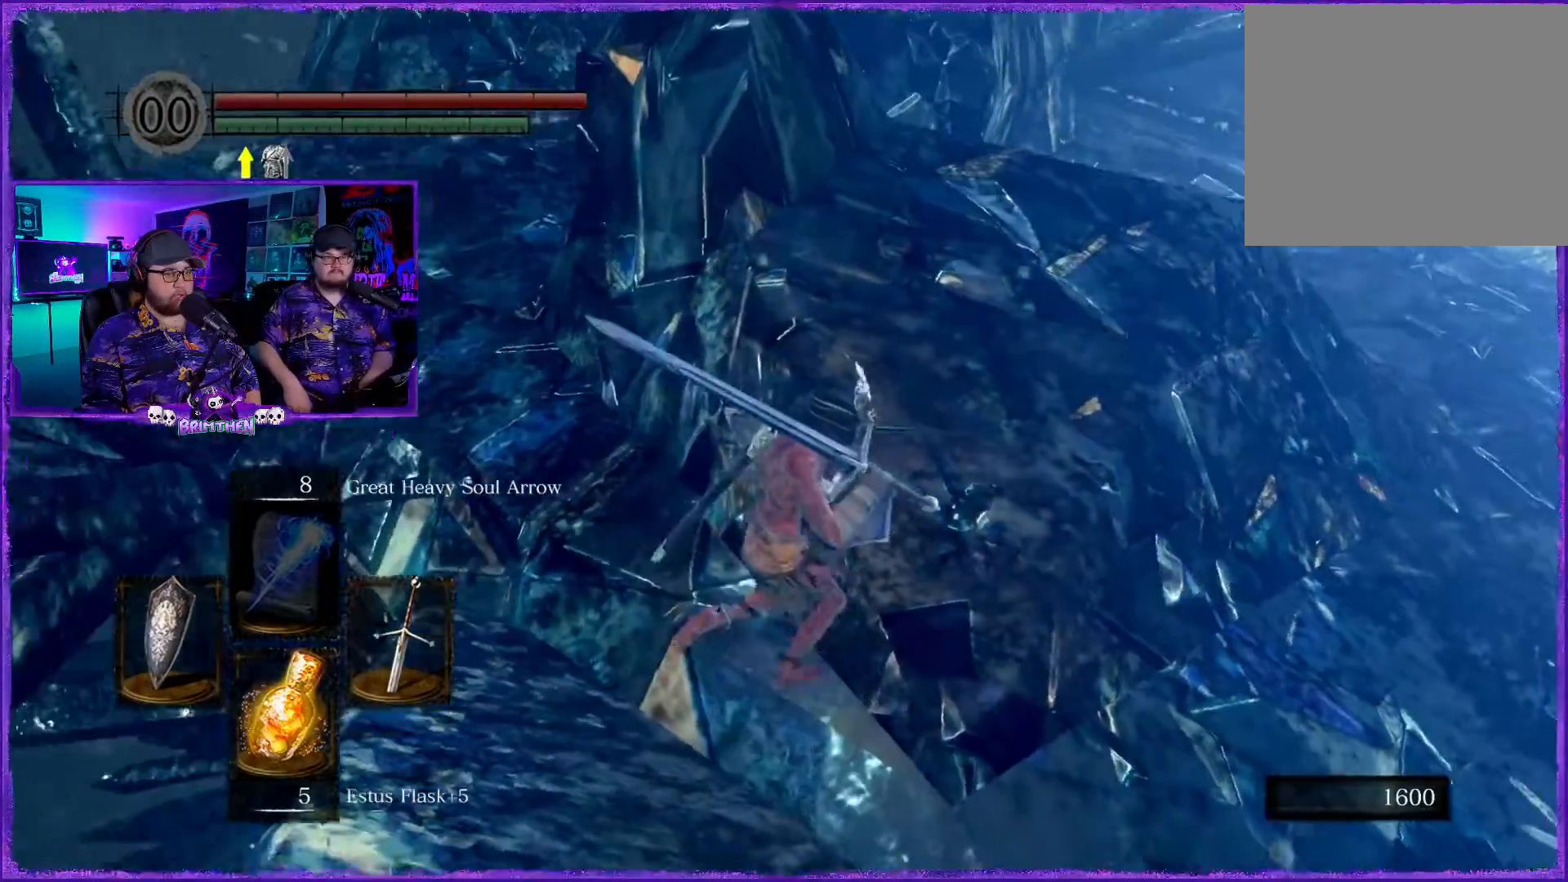
{"buttons": [], "left_stick": "right", "right_stick": "right", "events": [[233, "right_stick", "down"], [384, "left_stick", "right"], [434, "right_stick", "right"]]}
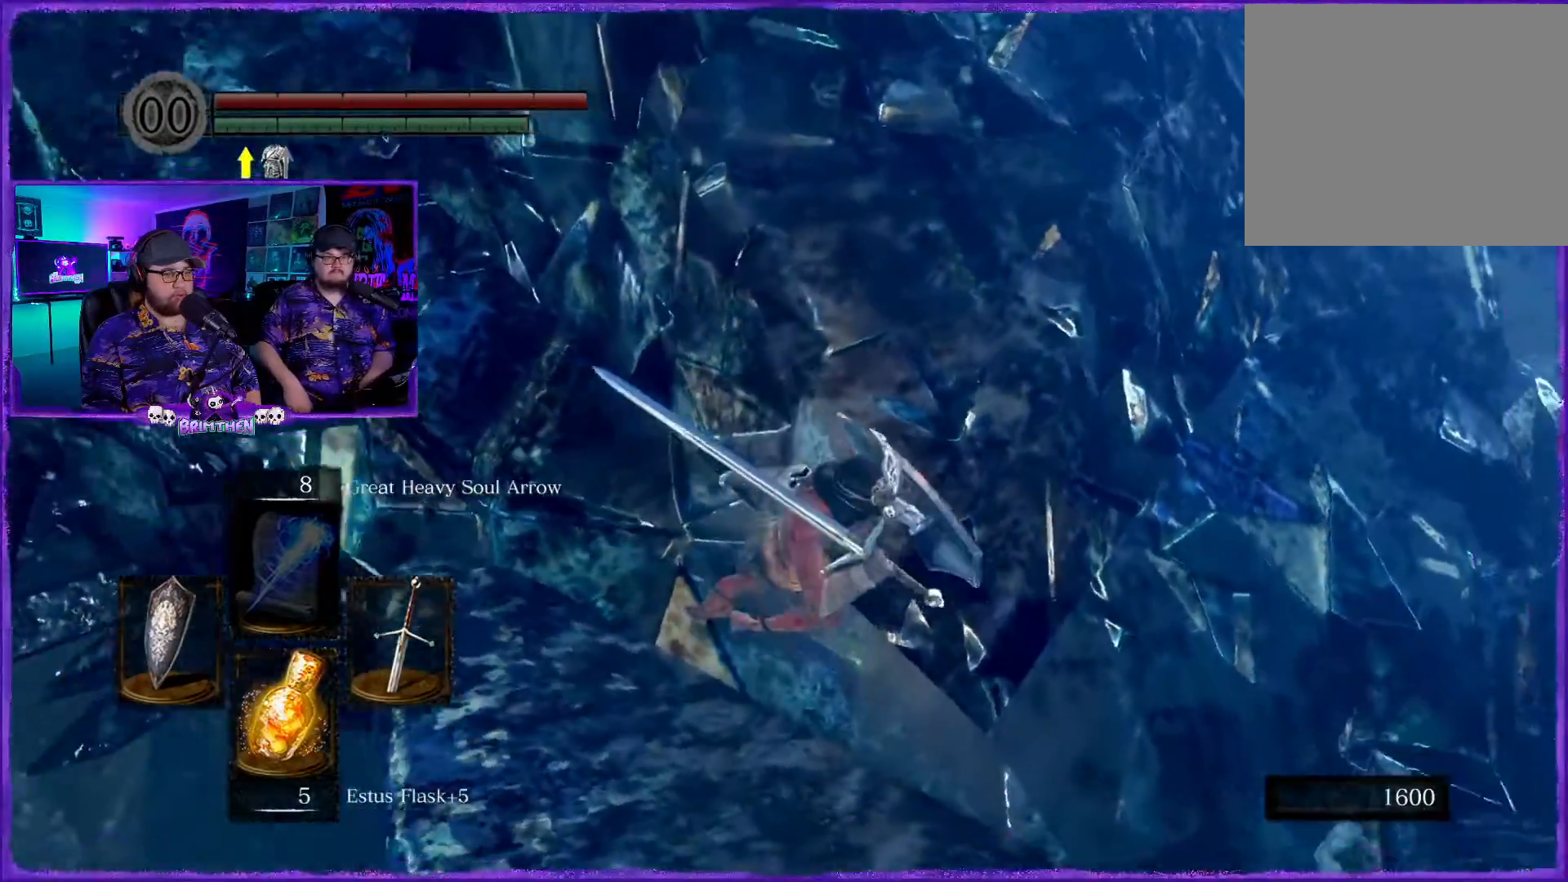
{"buttons": [], "left_stick": "up", "right_stick": "center", "events": [[217, "right_stick", "center"], [334, "left_stick", "up"]]}
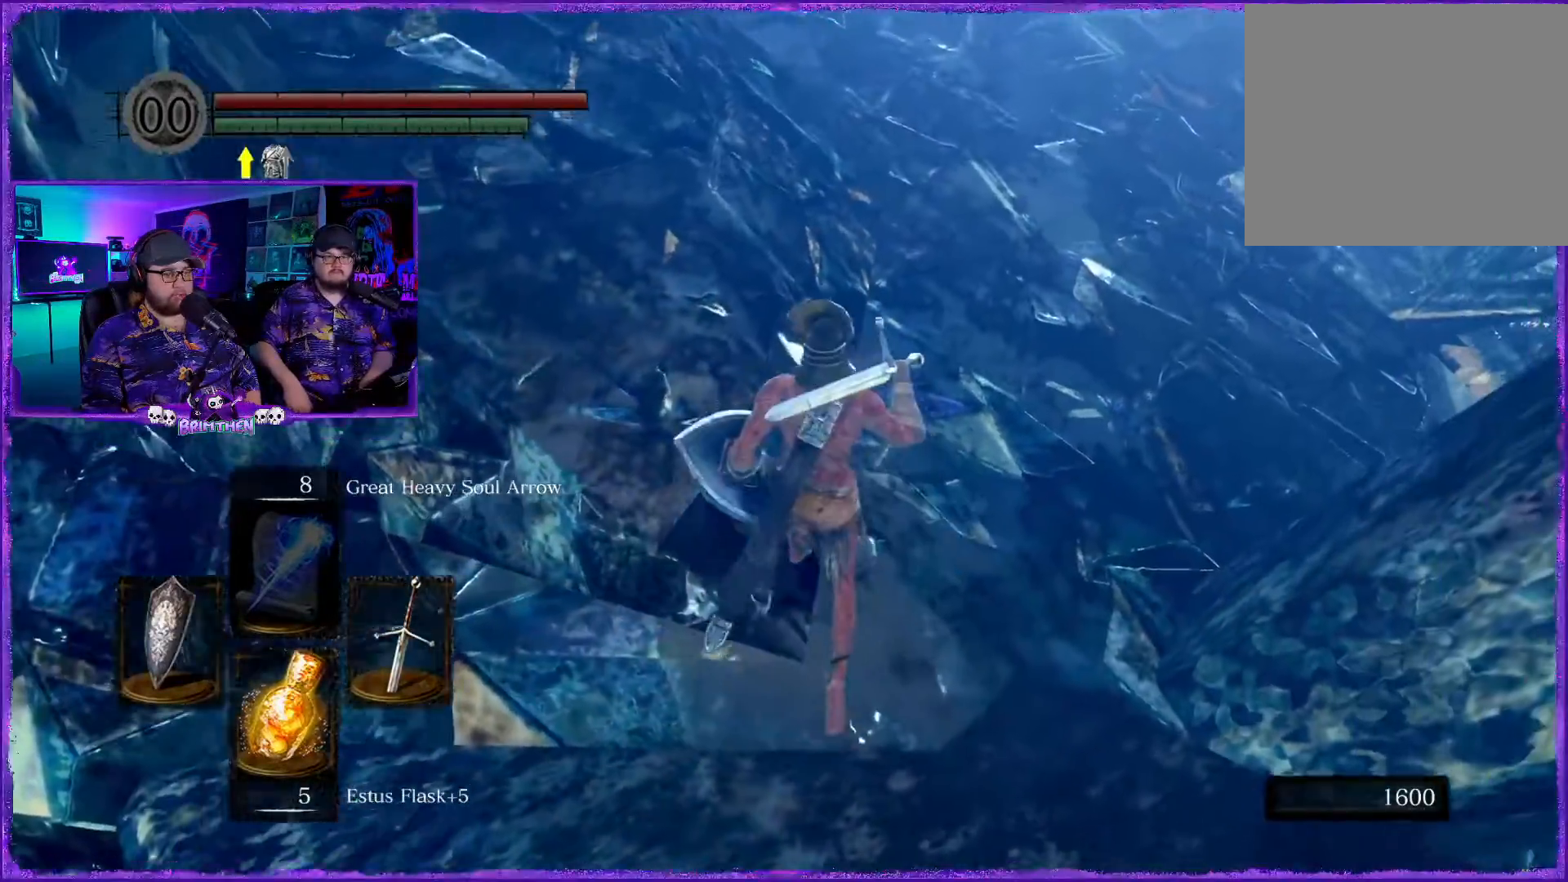
{"buttons": [], "left_stick": "up", "right_stick": "up-right", "events": [[417, "right_stick", "up-right"]]}
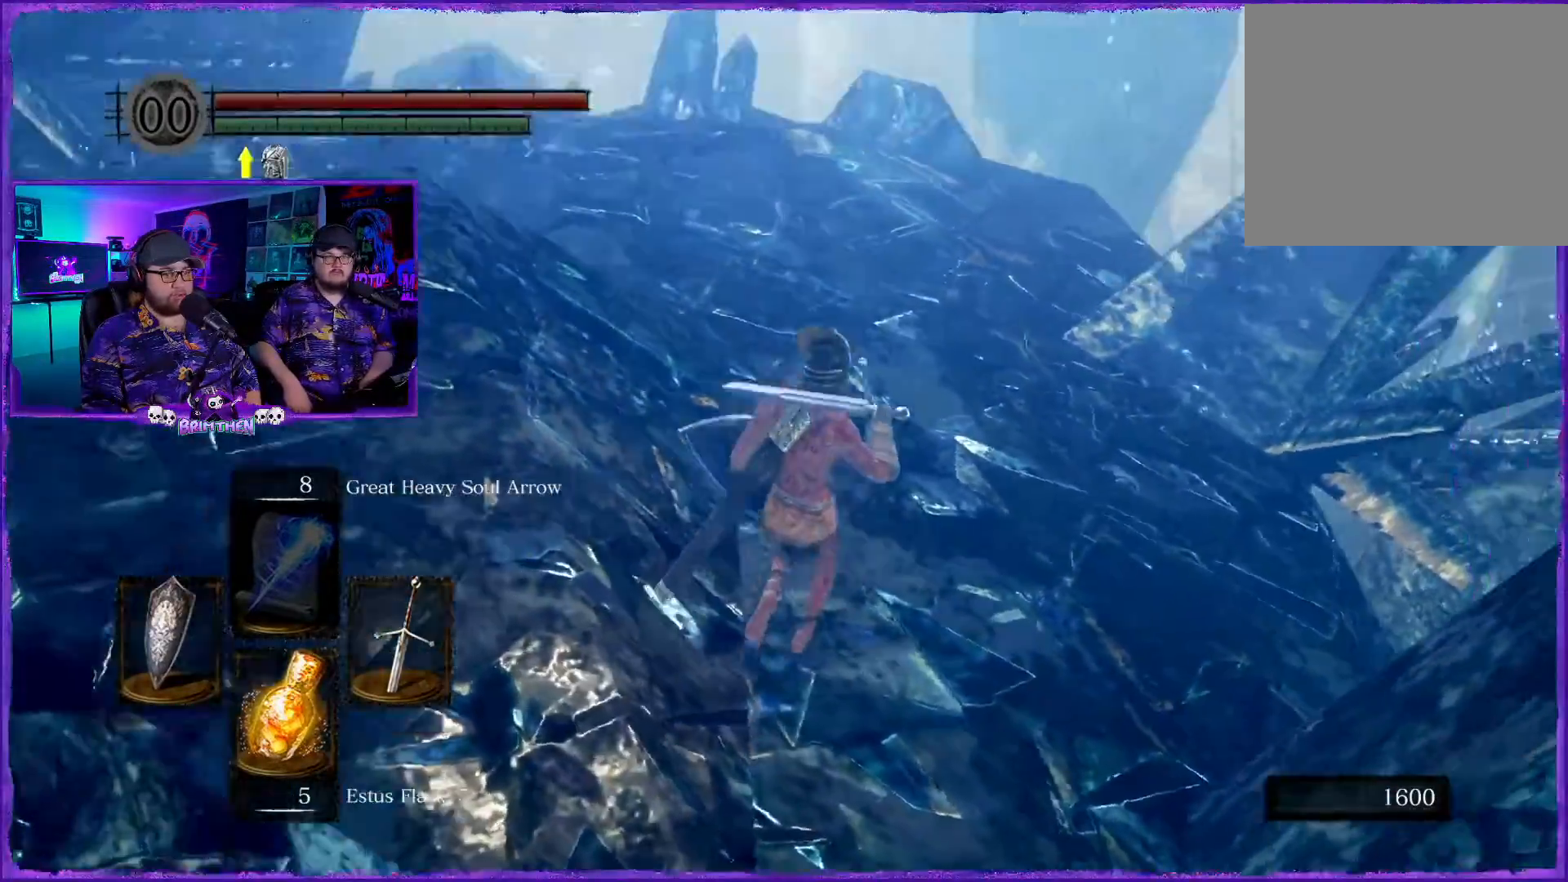
{"buttons": [], "left_stick": "up", "right_stick": "left", "events": [[100, "right_stick", "center"], [334, "right_stick", "left"]]}
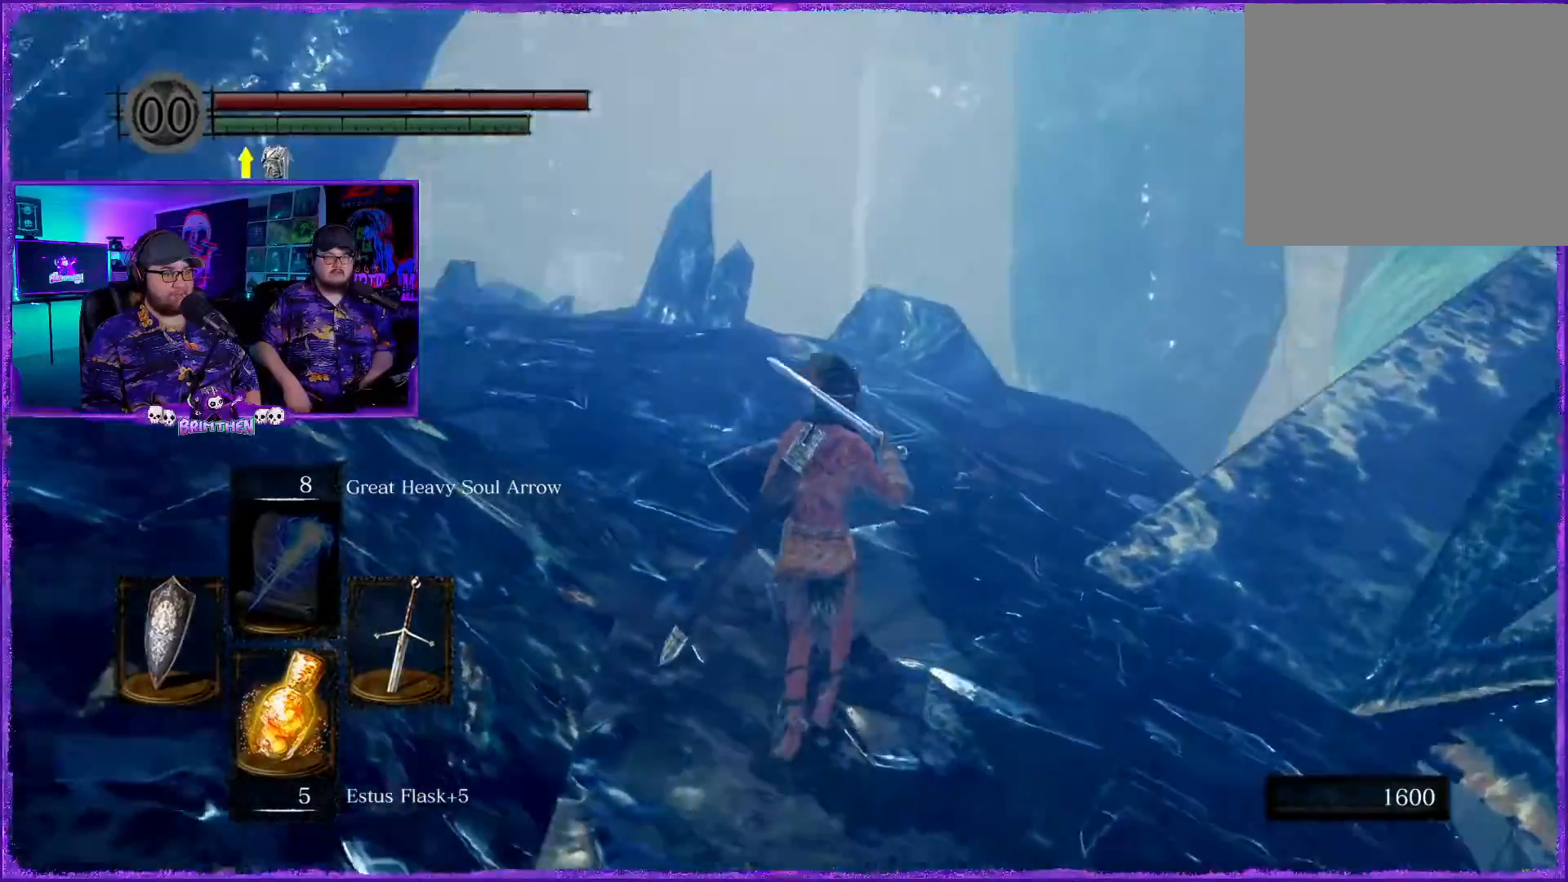
{"buttons": [], "left_stick": "up", "right_stick": "left", "events": []}
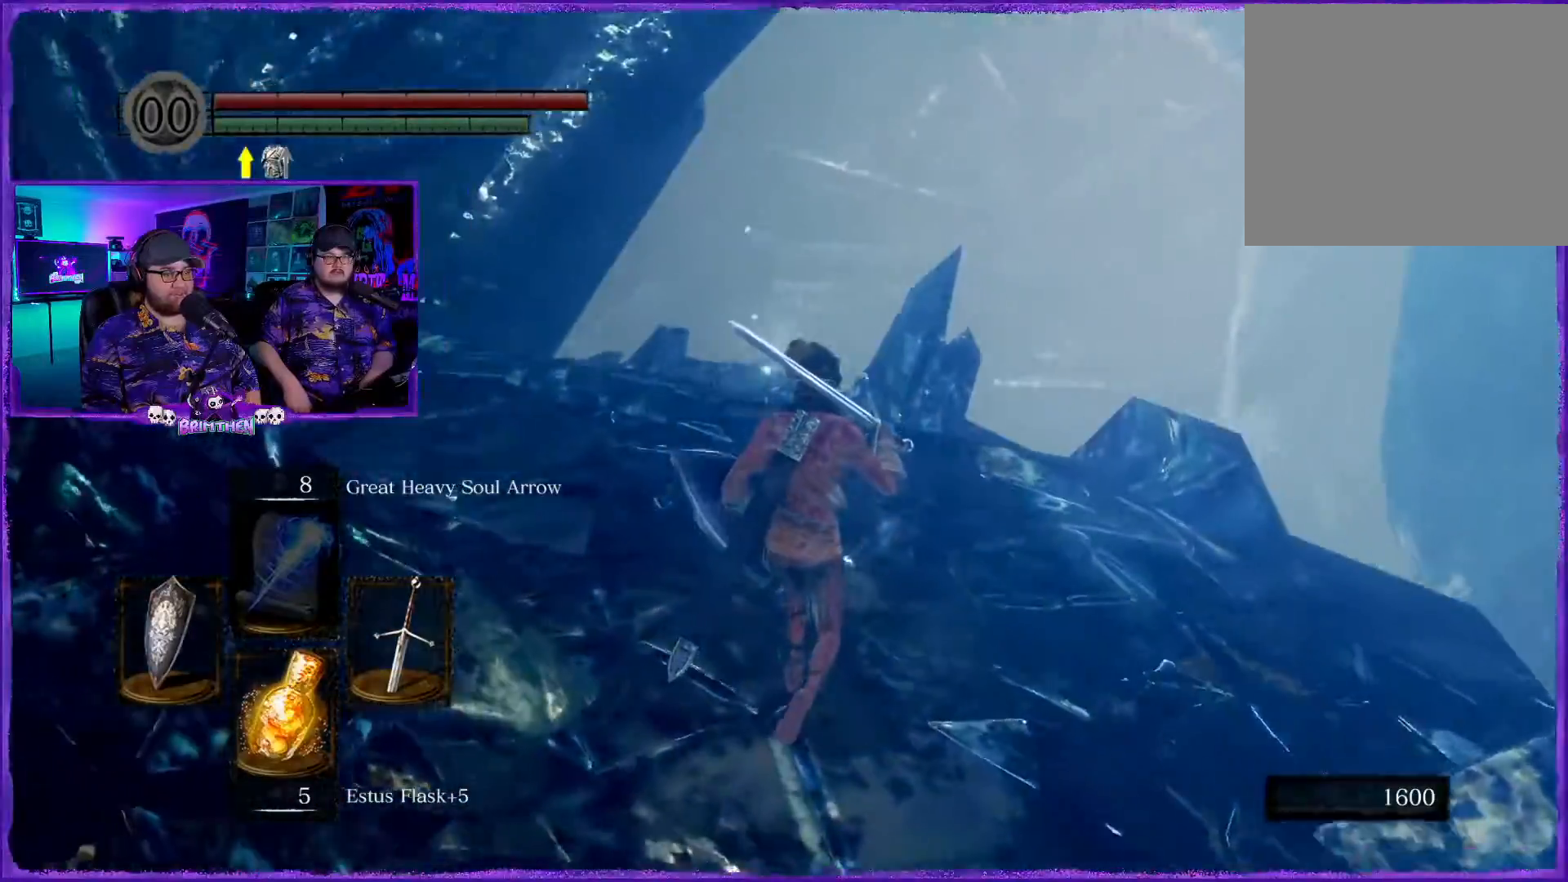
{"buttons": [], "left_stick": "up", "right_stick": "center", "events": [[117, "right_stick", "center"], [284, "right_stick", "down"], [501, "right_stick", "center"]]}
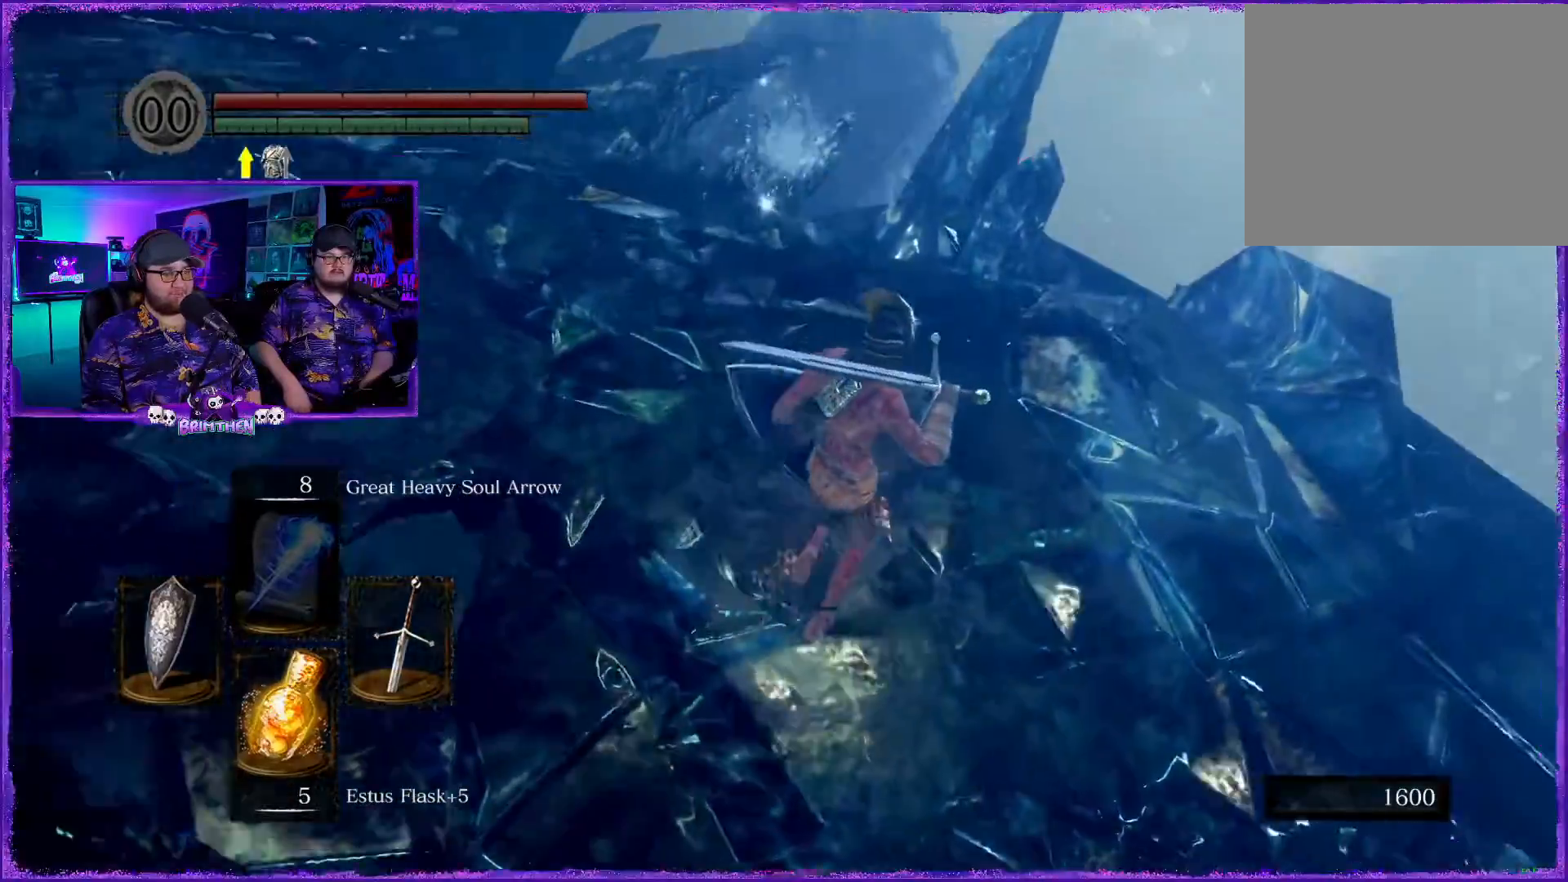
{"buttons": [], "left_stick": "center", "right_stick": "left", "events": [[317, "right_stick", "down-left"], [500, "left_stick", "center"], [500, "right_stick", "left"]]}
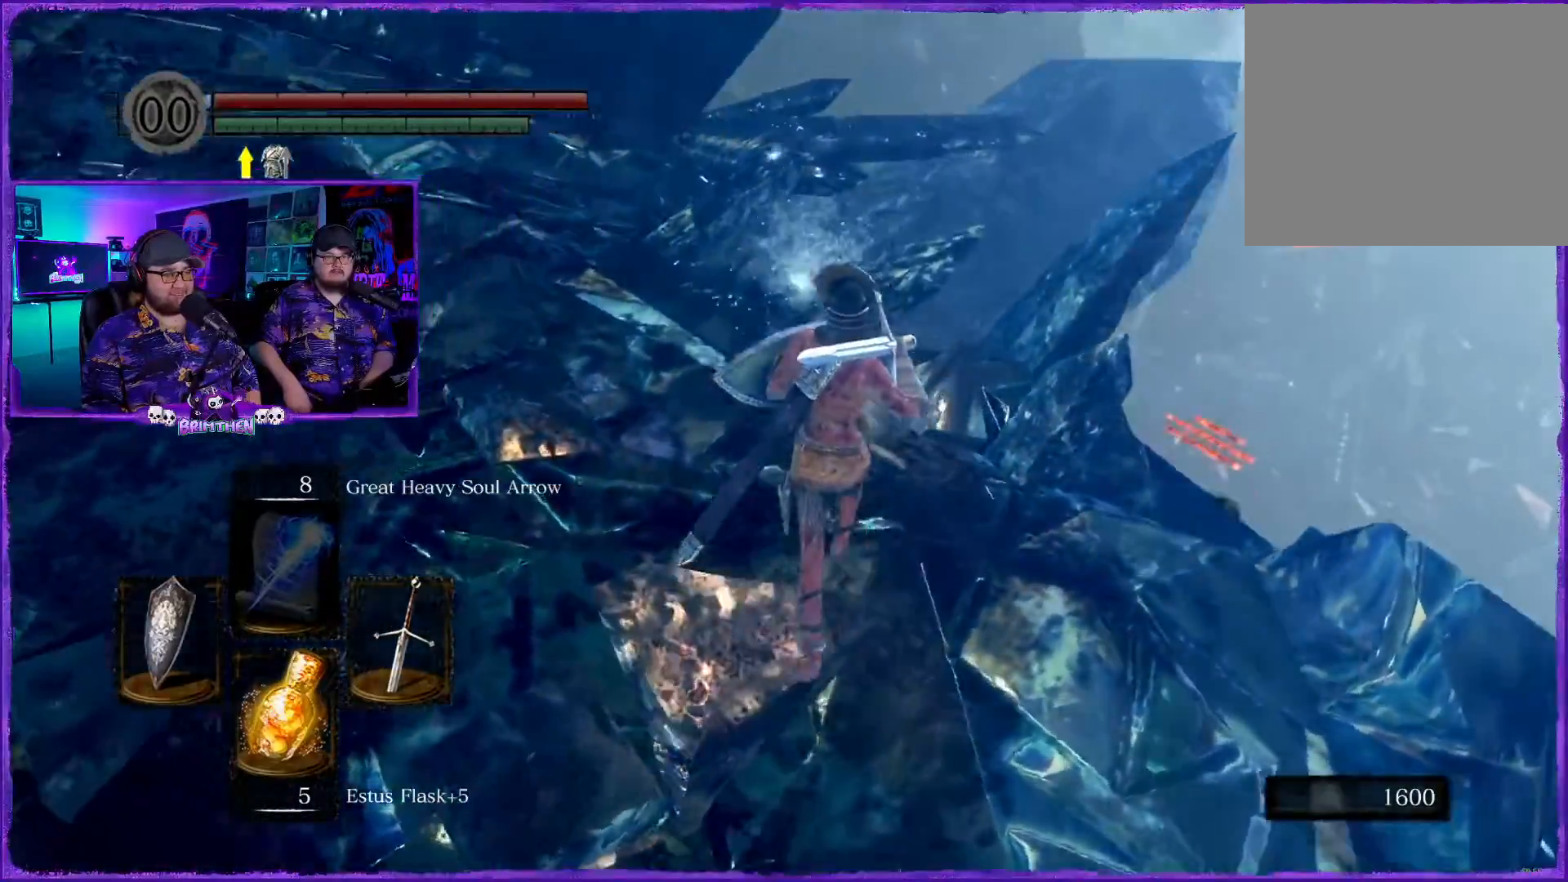
{"buttons": [], "left_stick": "center", "right_stick": "center", "events": [[117, "right_stick", "down-left"], [434, "right_stick", "center"]]}
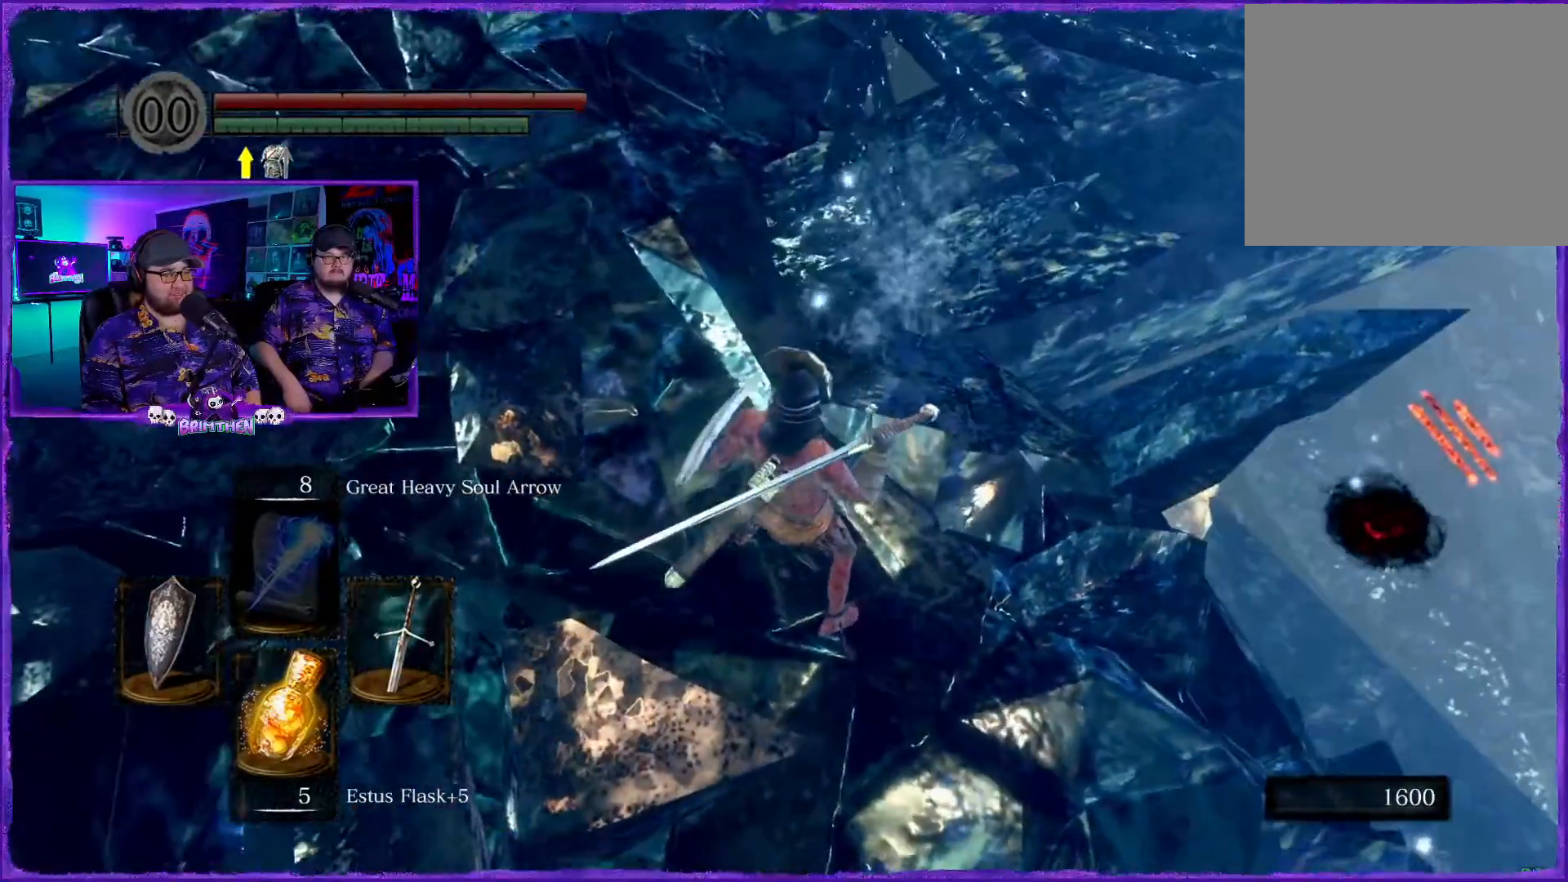
{"buttons": [], "left_stick": "right", "right_stick": "down-right", "events": [[217, "left_stick", "right"], [250, "right_stick", "down-right"]]}
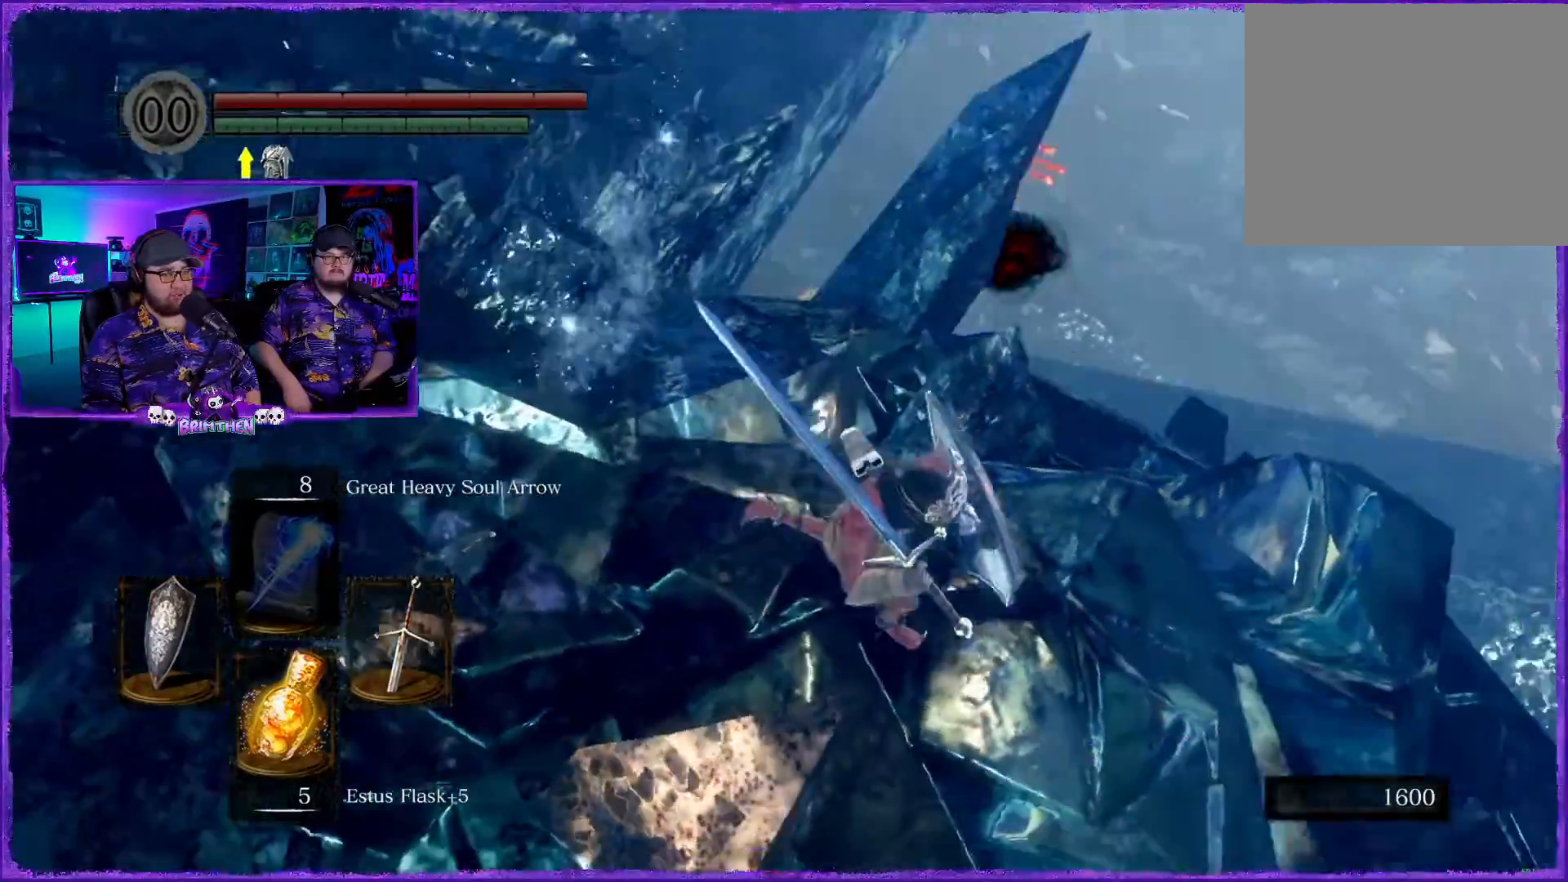
{"buttons": [], "left_stick": "center", "right_stick": "center"}
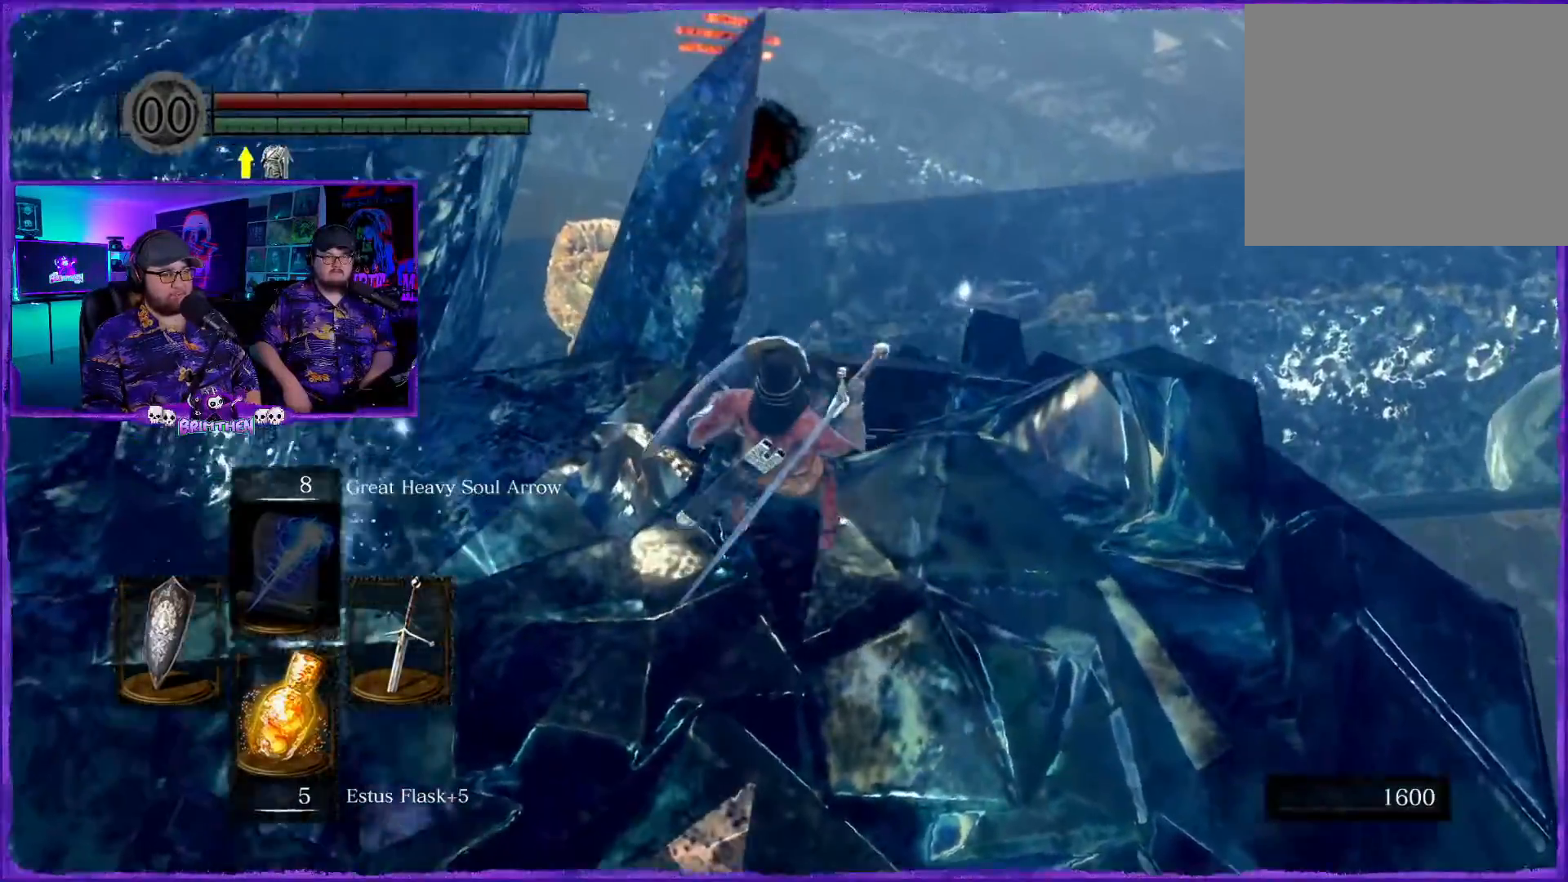
{"buttons": [], "left_stick": "left", "right_stick": "down", "events": [[33, "right_stick", "down"], [67, "left_stick", "left"], [233, "right_stick", "center"], [434, "right_stick", "down"]]}
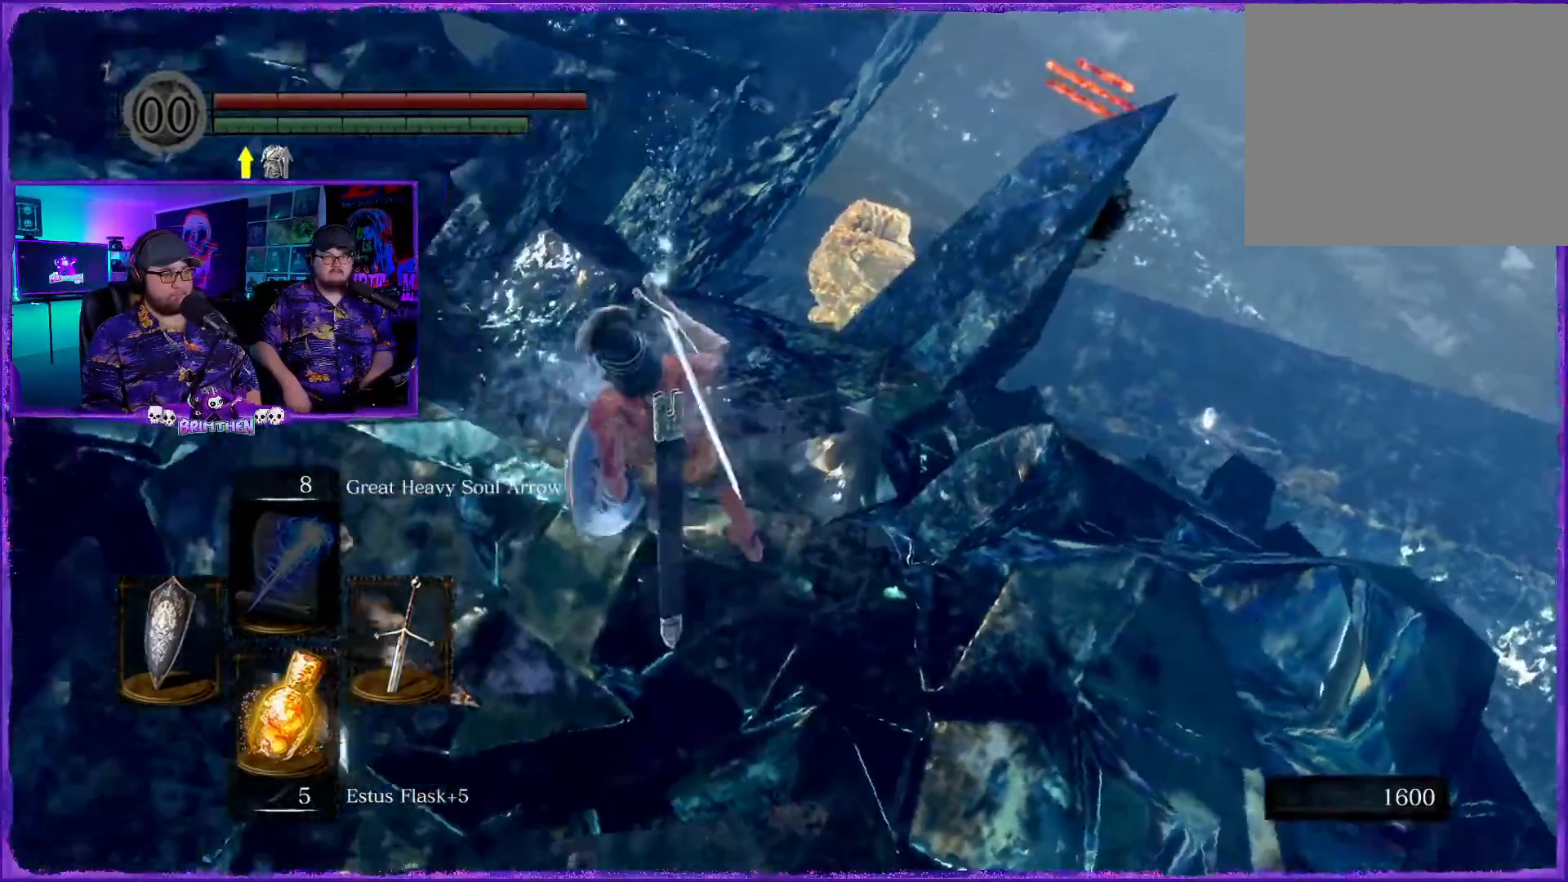
{"buttons": [], "left_stick": "up-right", "right_stick": "down-right"}
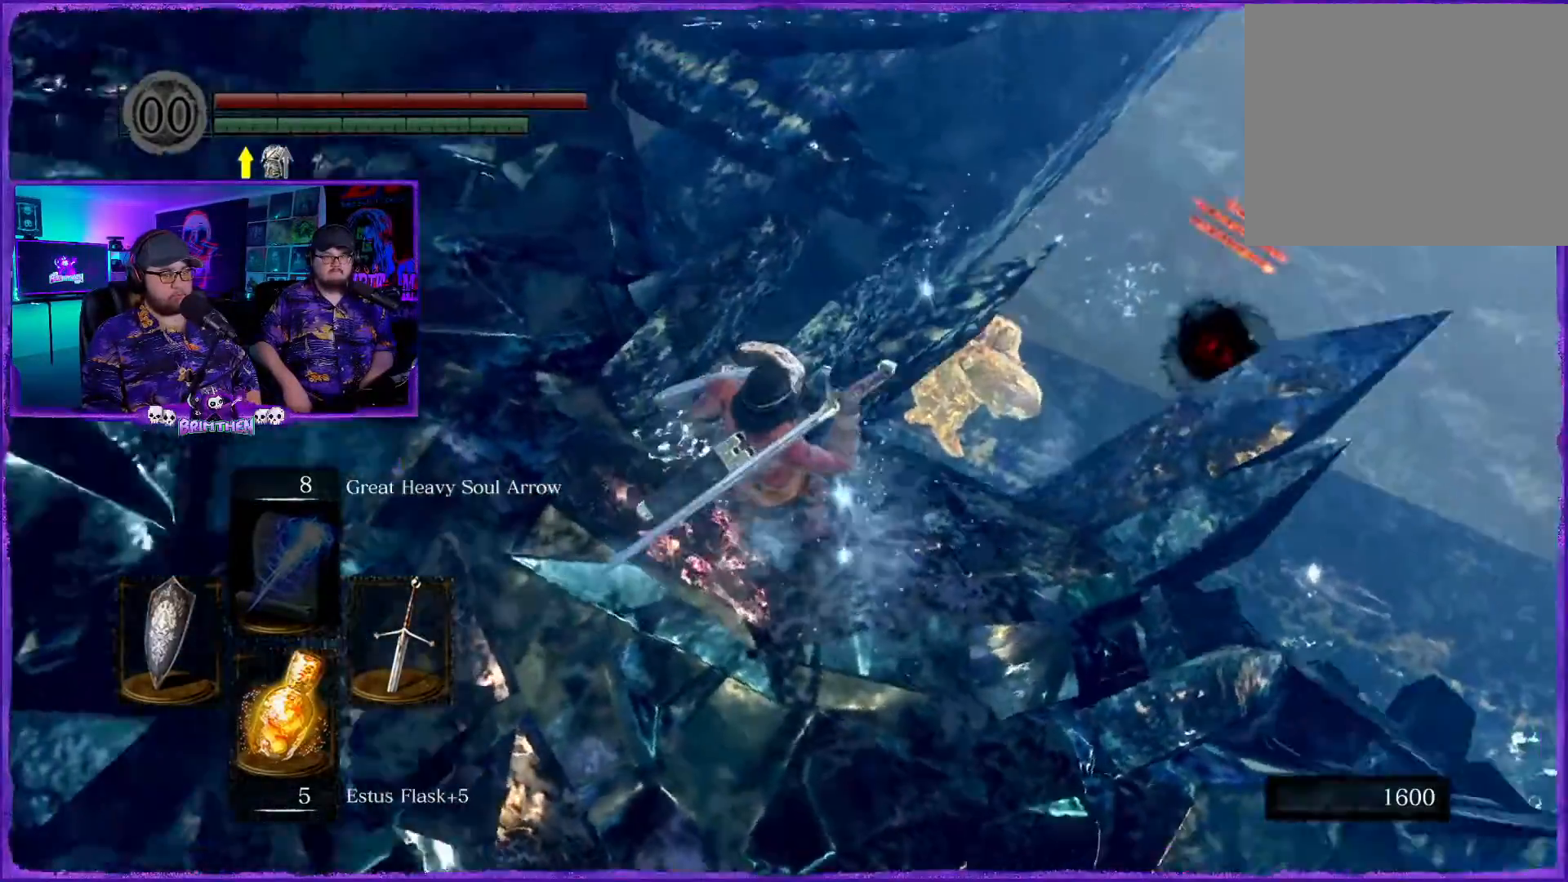
{"buttons": [], "left_stick": "up", "right_stick": "center", "events": [[84, "left_stick", "up"], [167, "right_stick", "center"]]}